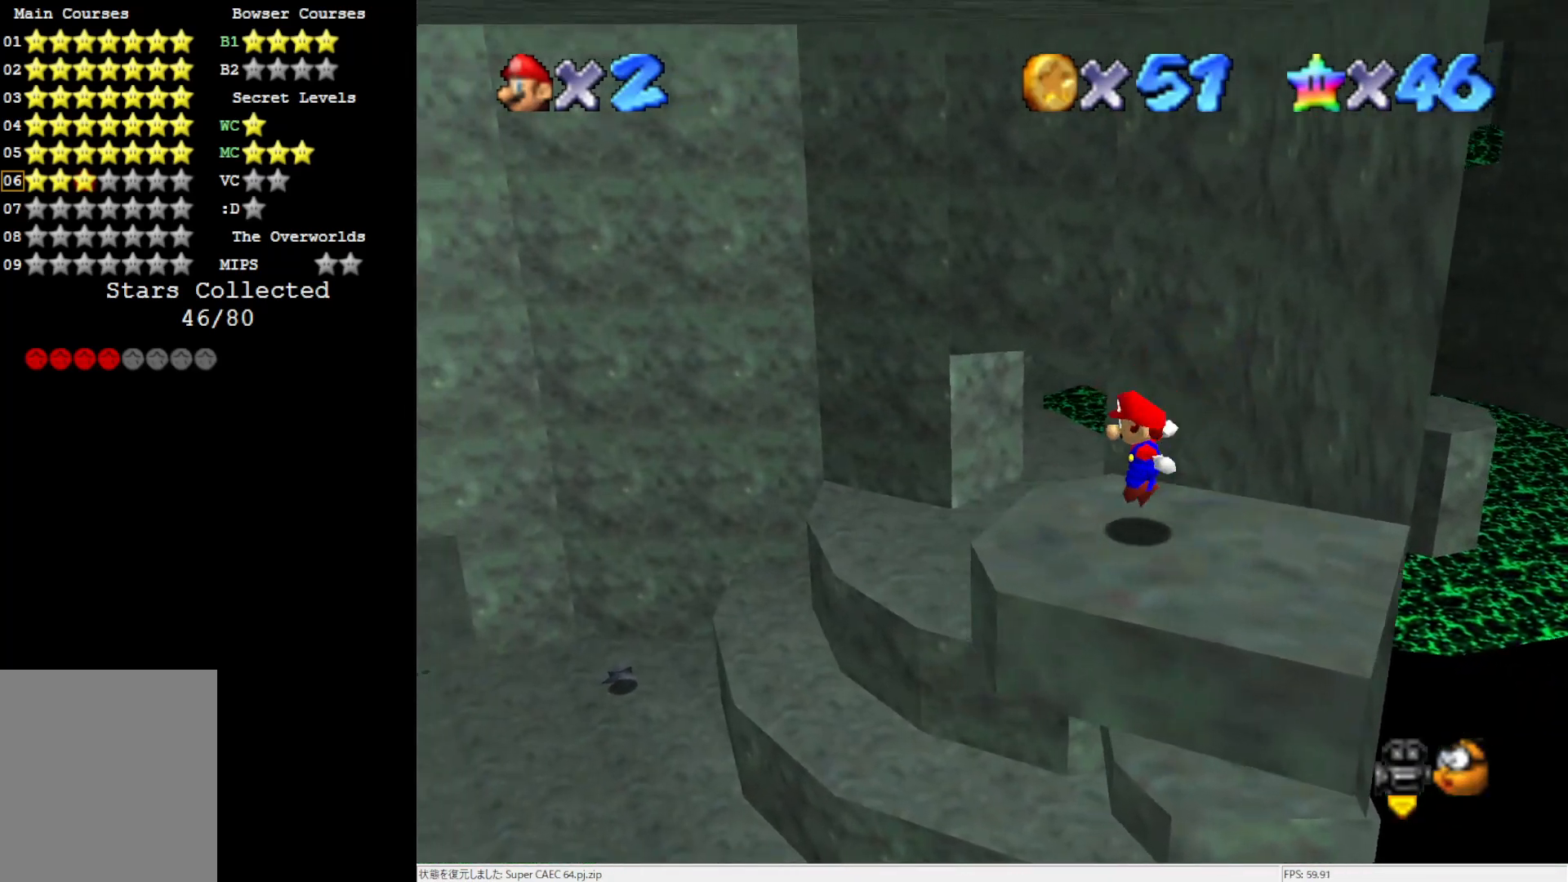
Gameplay with a controller (Nintendo layout); each line is a JSON object with the inputs held at the frame after it. "events" lists button and stick changes between this image and that frame as [ms after this image, input, new state], when the widget could be followed in between. Not read: L3 R3.
{"buttons": ["A"], "left_stick": "left", "events": [[150, "A", "down"], [183, "left_stick", "center"], [417, "left_stick", "left"]]}
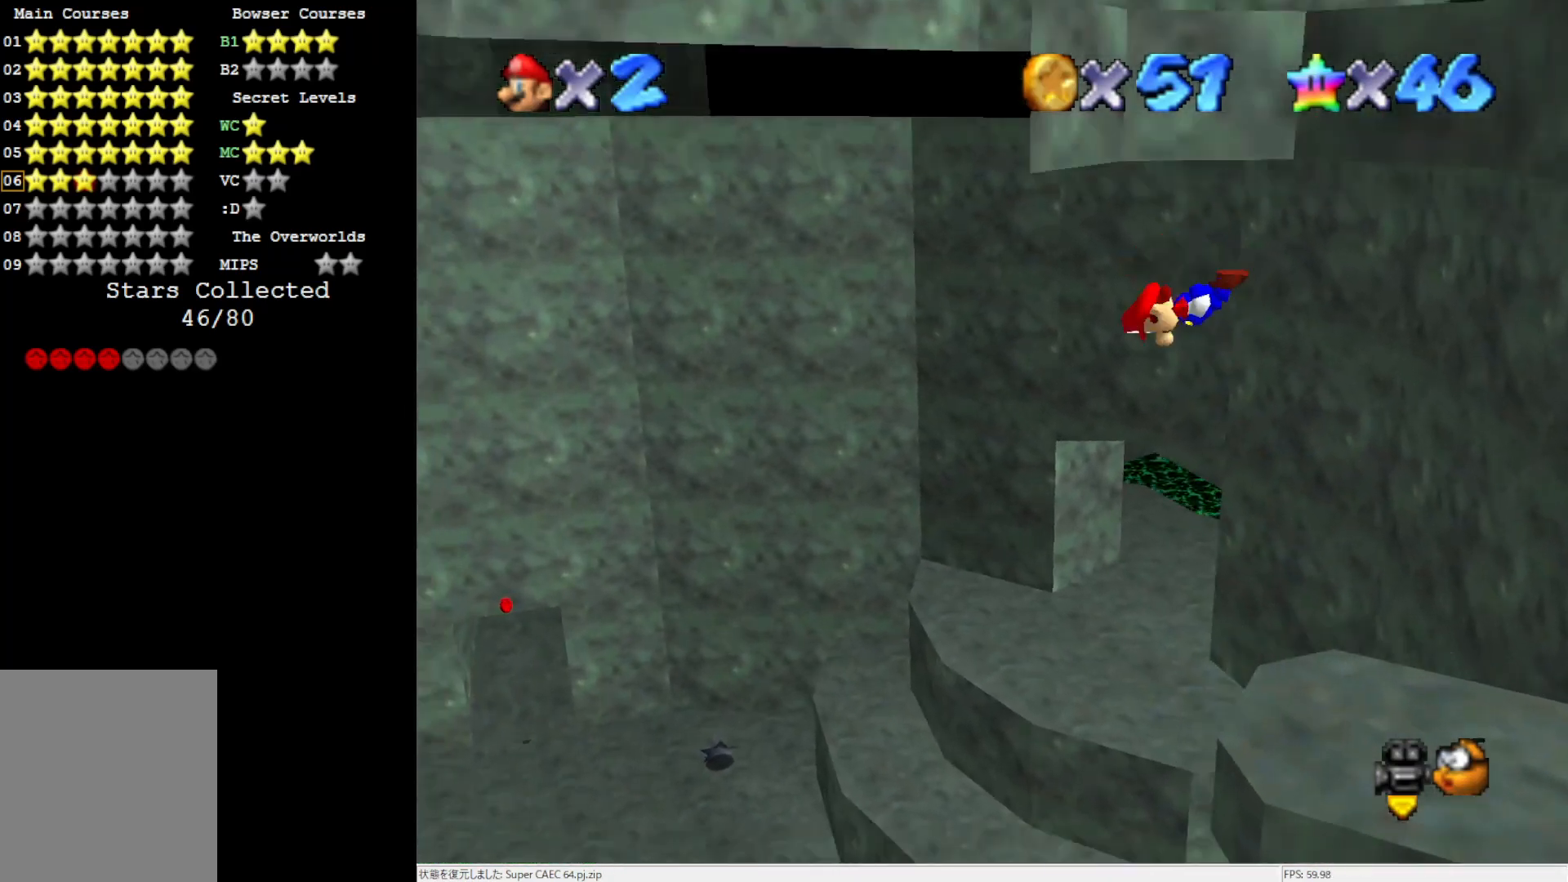
{"buttons": ["A"], "left_stick": "right", "events": [[50, "A", "up"], [267, "A", "down"], [317, "left_stick", "right"]]}
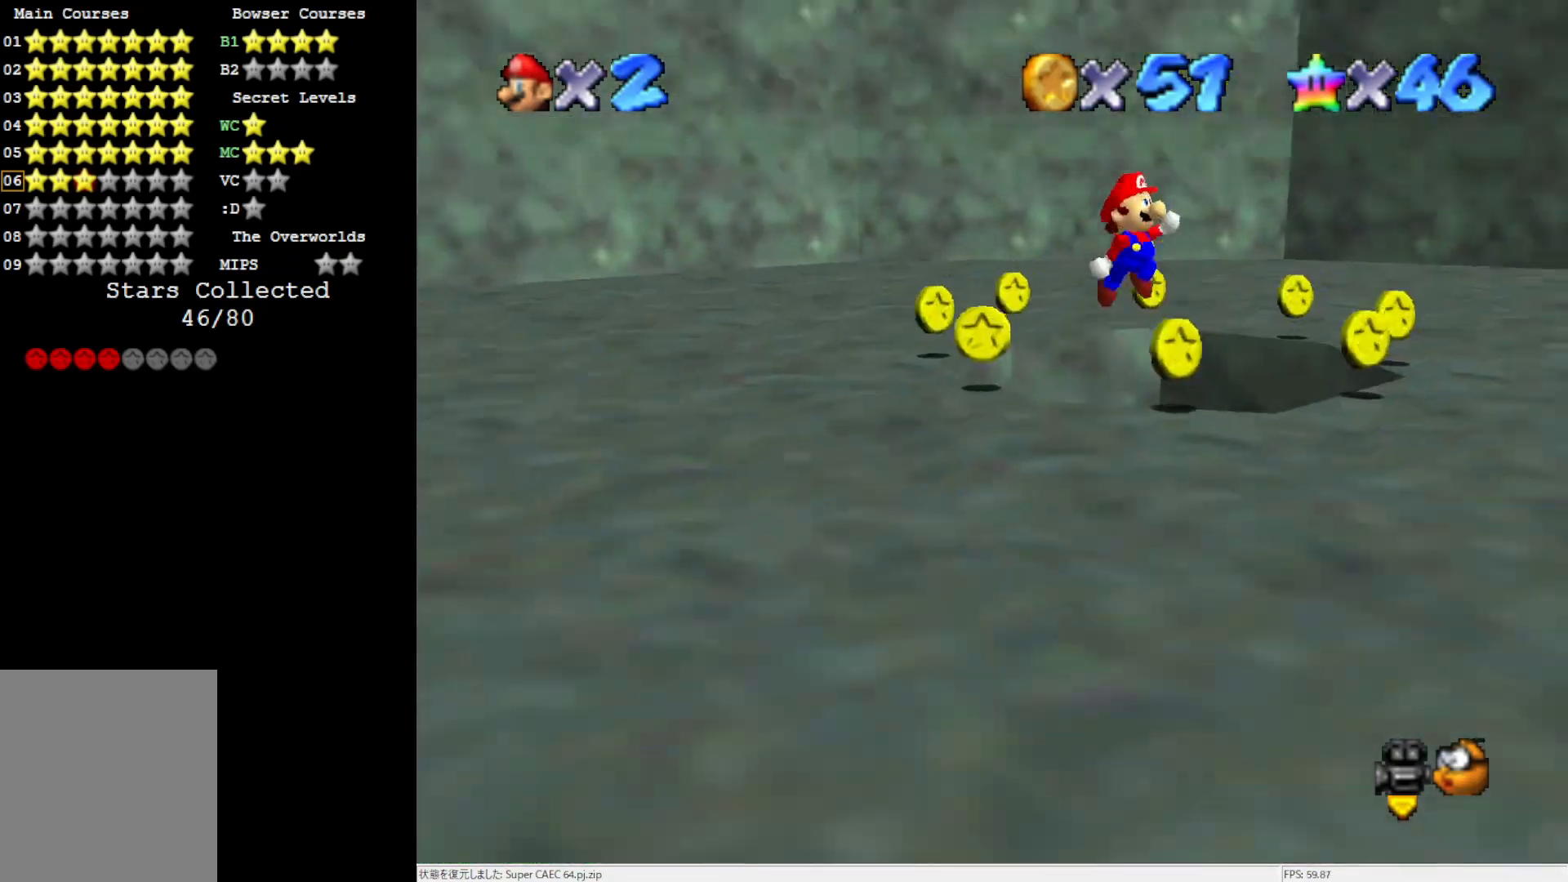
{"buttons": [], "left_stick": "down-left", "events": [[183, "A", "up"], [217, "left_stick", "down-left"]]}
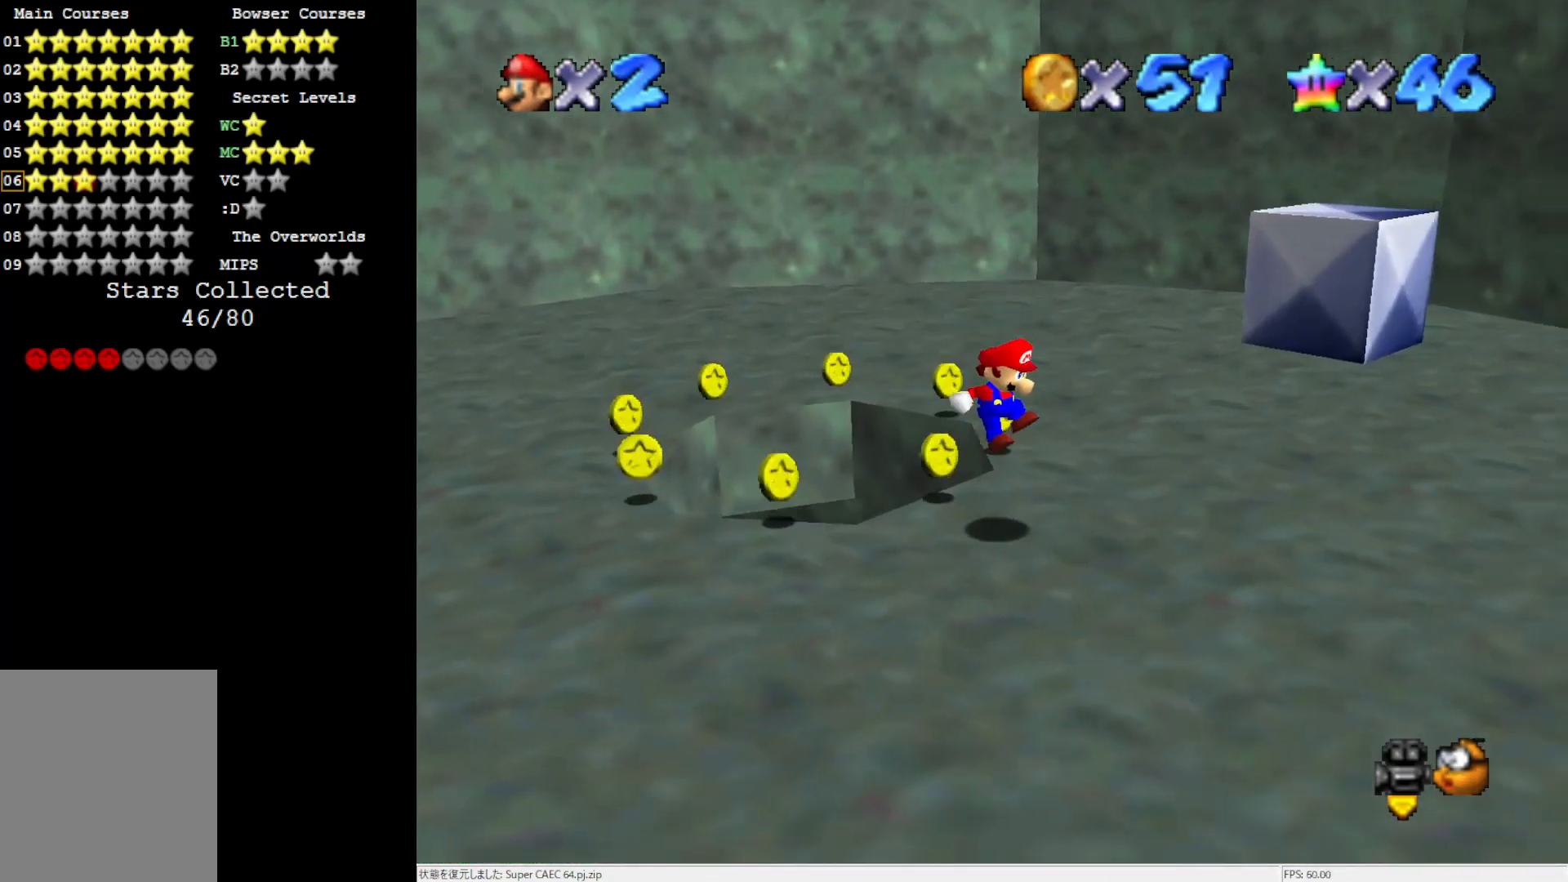
{"buttons": [], "left_stick": "up", "events": [[33, "left_stick", "center"], [350, "left_stick", "up"]]}
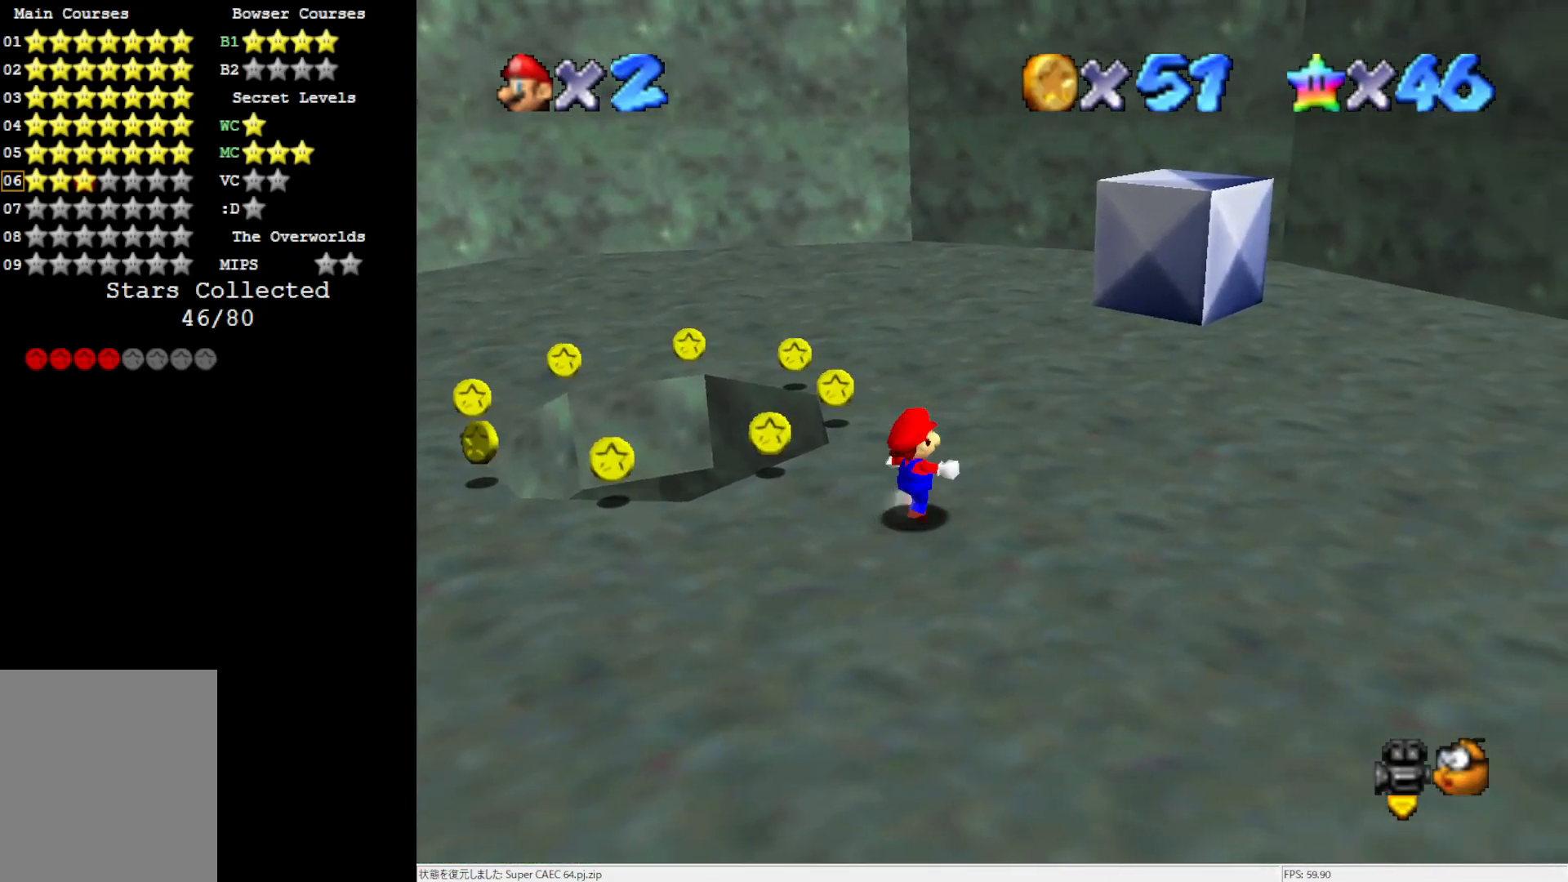
{"buttons": [], "left_stick": "up-right", "events": [[83, "left_stick", "up-left"], [267, "C_RIGHT", "down"], [267, "left_stick", "up"], [383, "C_RIGHT", "up"], [500, "left_stick", "up-right"]]}
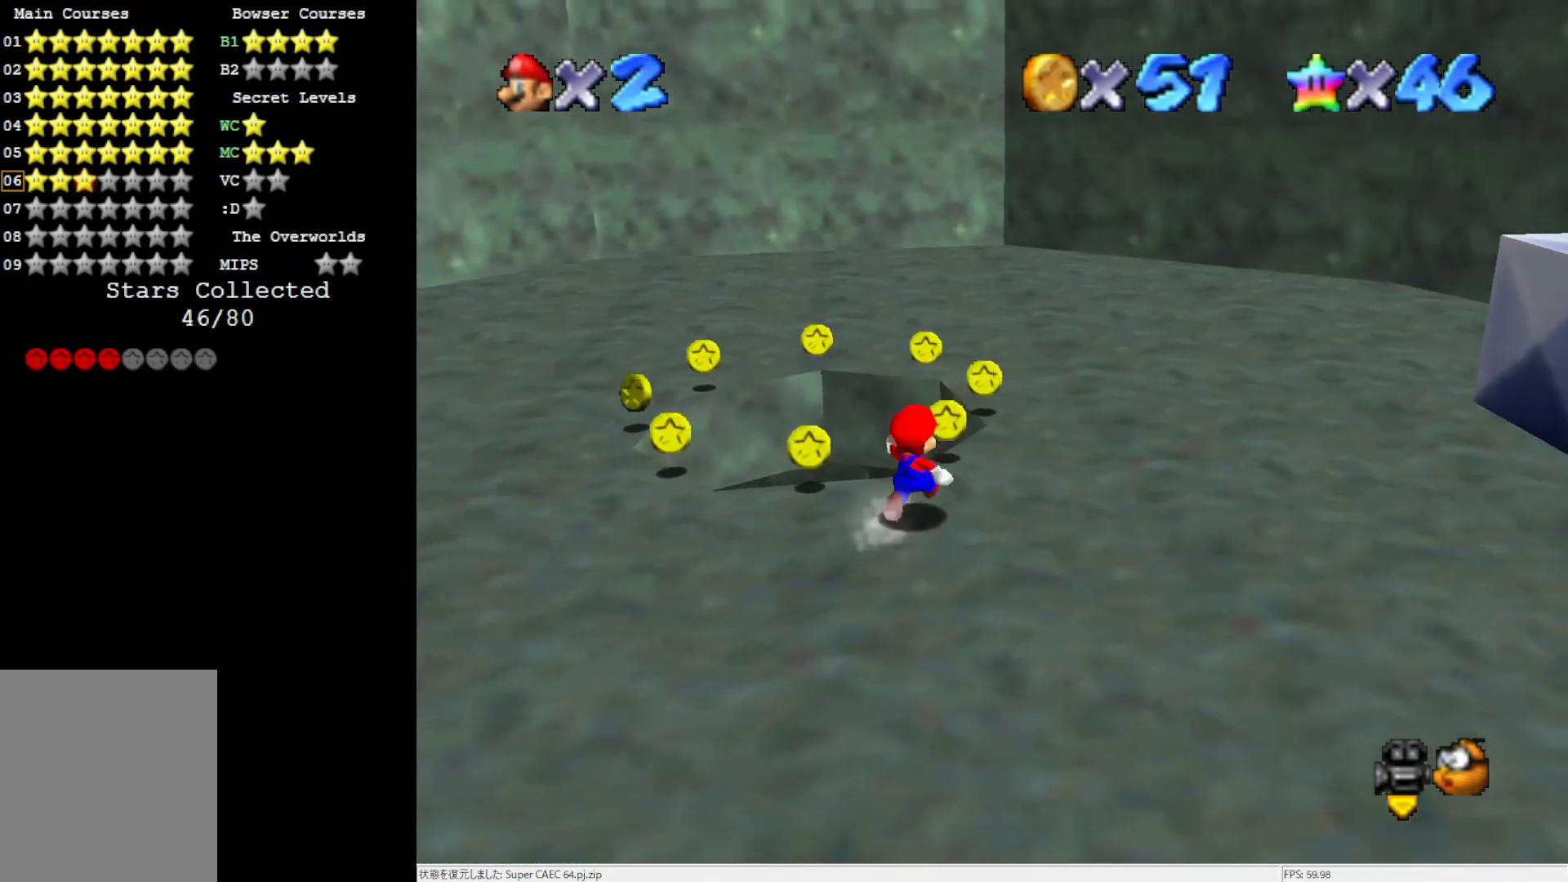
{"buttons": [], "left_stick": "up-right", "events": []}
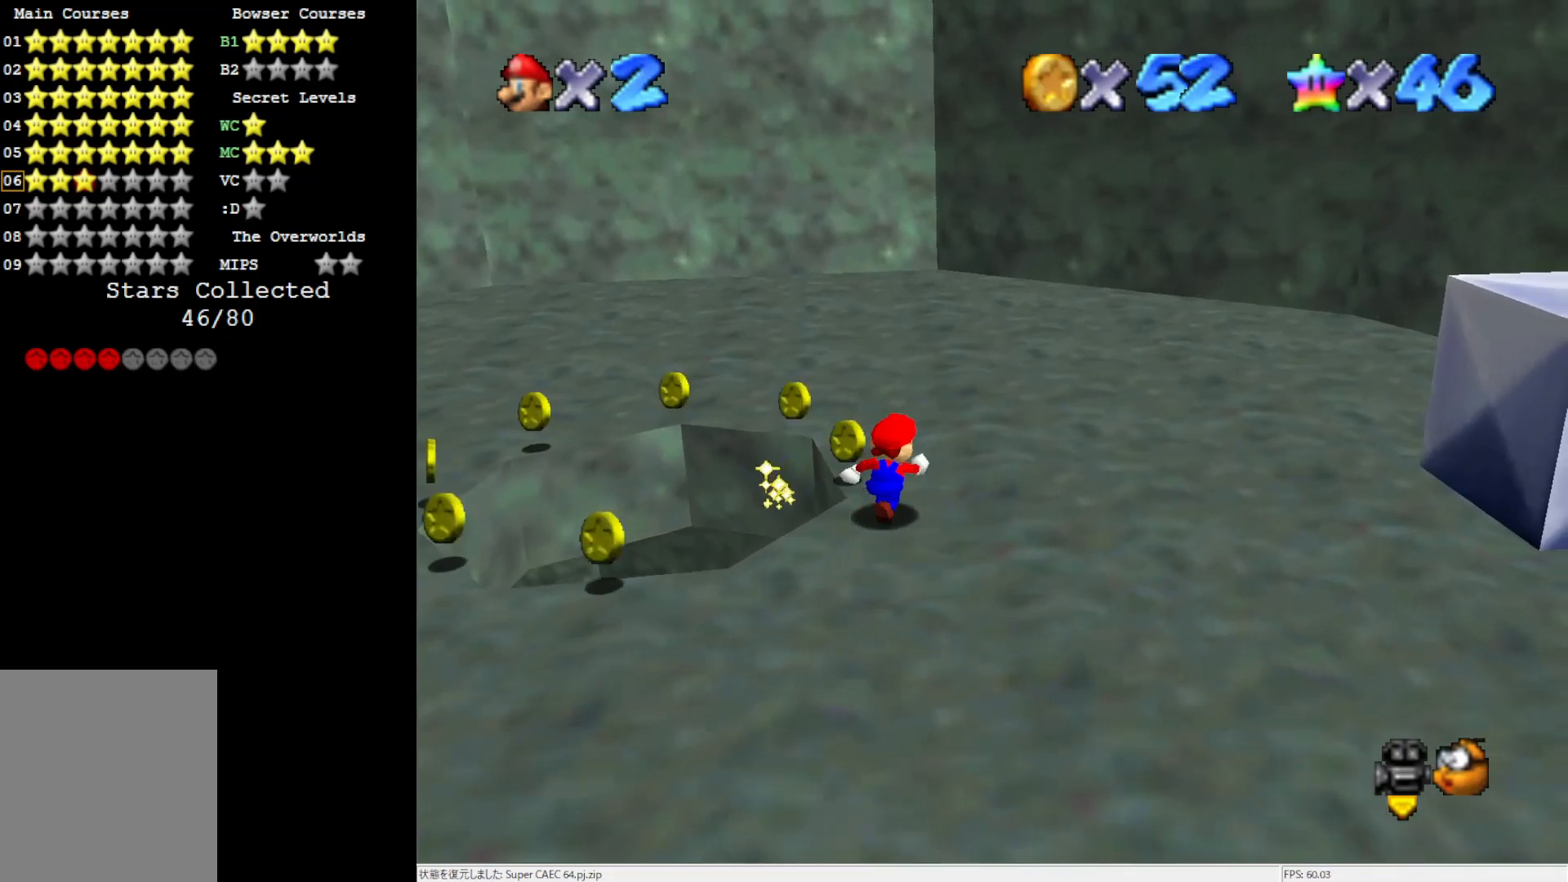
{"buttons": ["C_RIGHT"], "left_stick": "up-left", "events": [[83, "left_stick", "up"], [200, "left_stick", "up-left"], [467, "C_RIGHT", "down"]]}
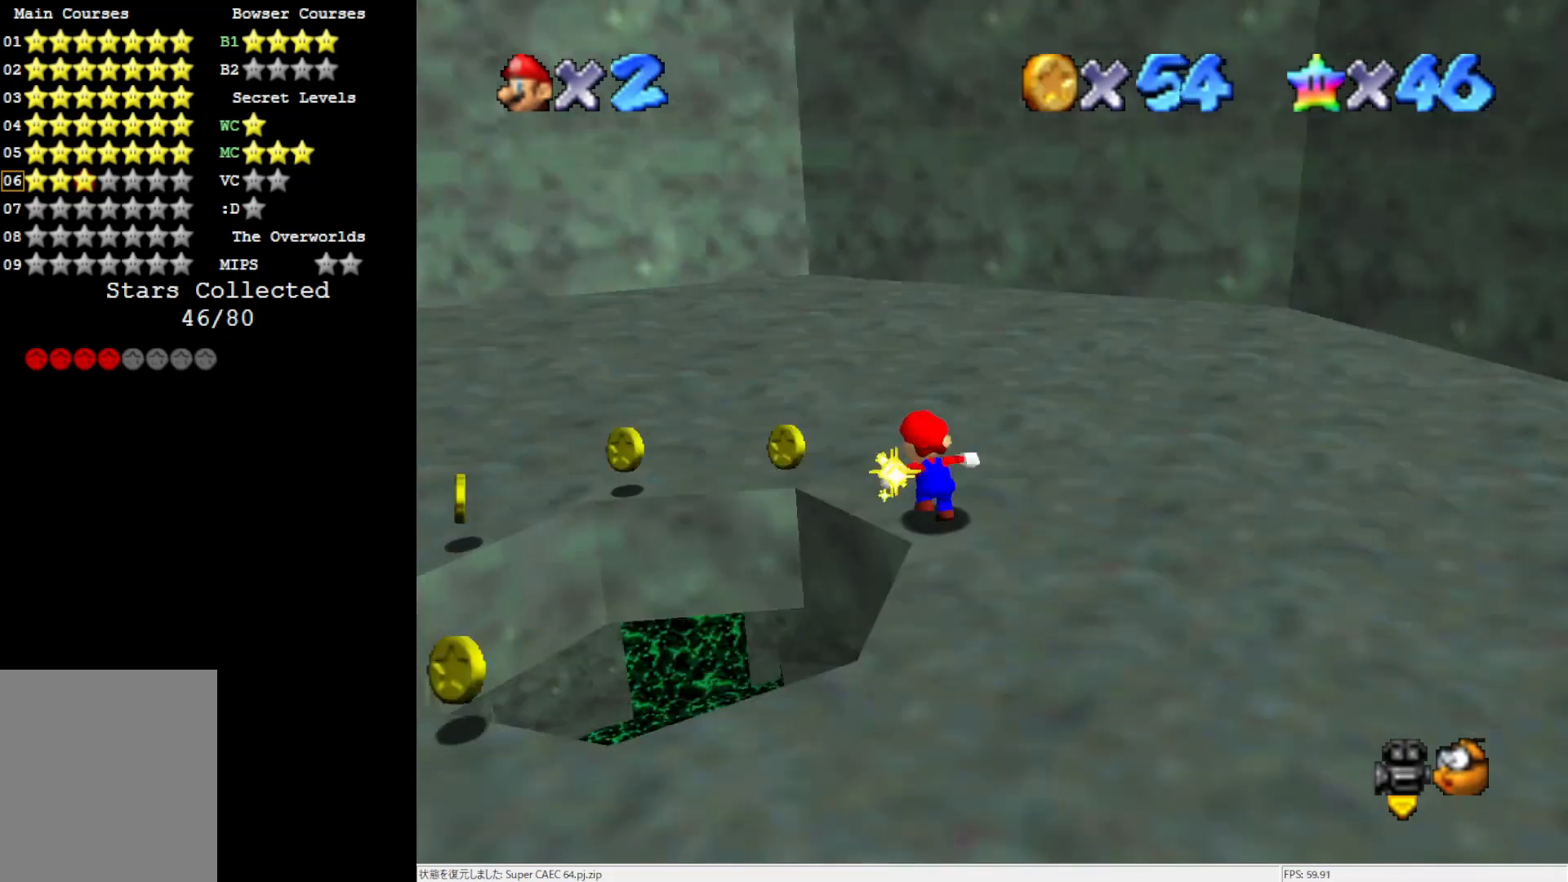
{"buttons": ["C_RIGHT"], "left_stick": "up-left", "events": [[83, "C_RIGHT", "up"], [417, "C_RIGHT", "down"]]}
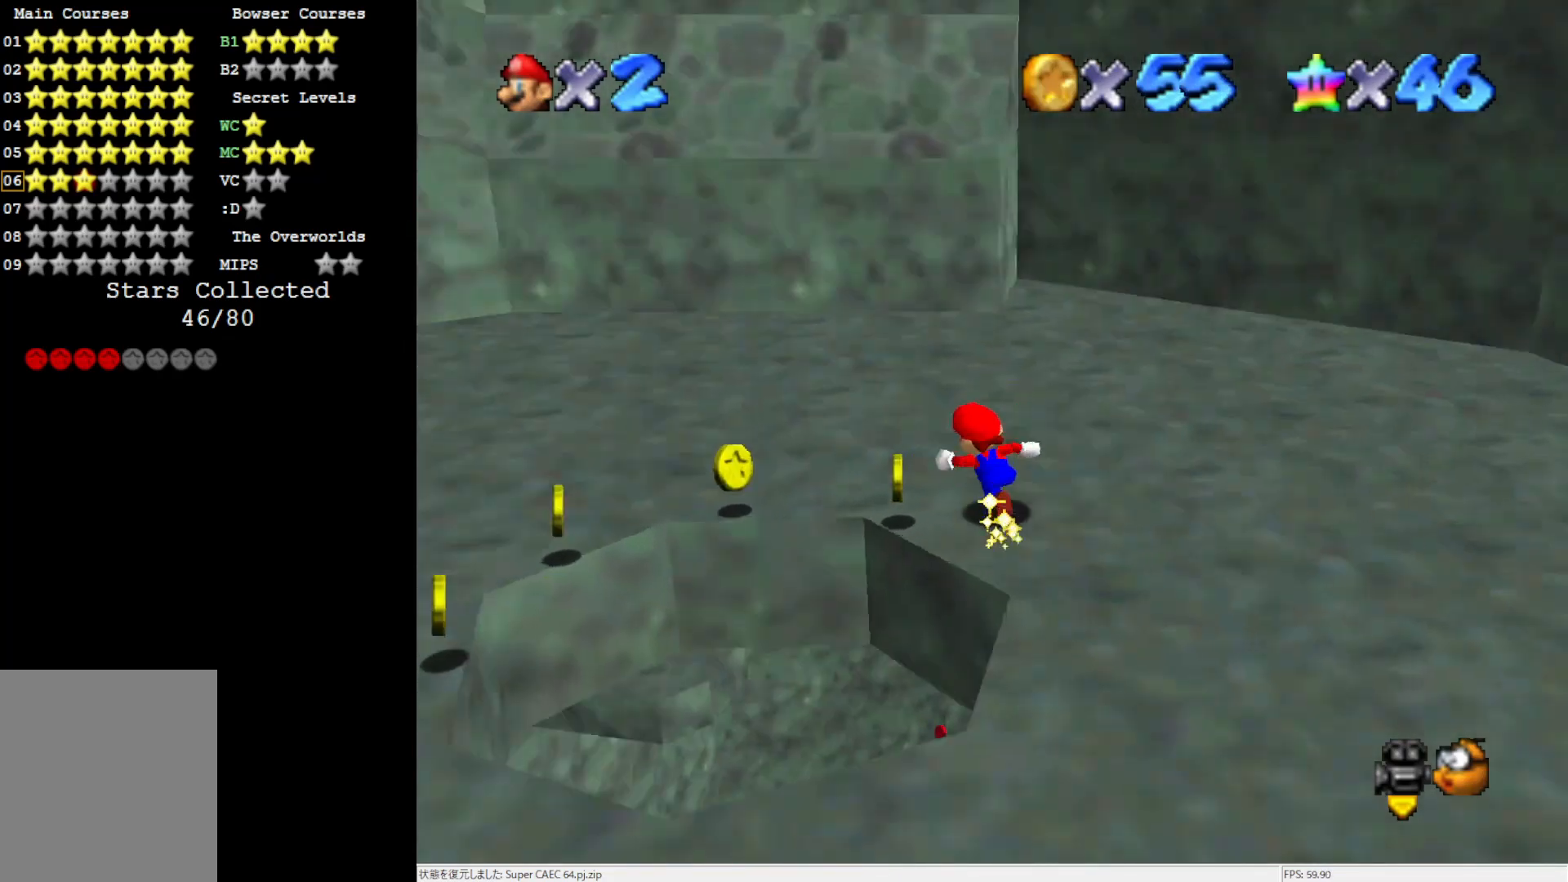
{"buttons": [], "left_stick": "left", "events": [[33, "C_RIGHT", "up"], [33, "left_stick", "left"]]}
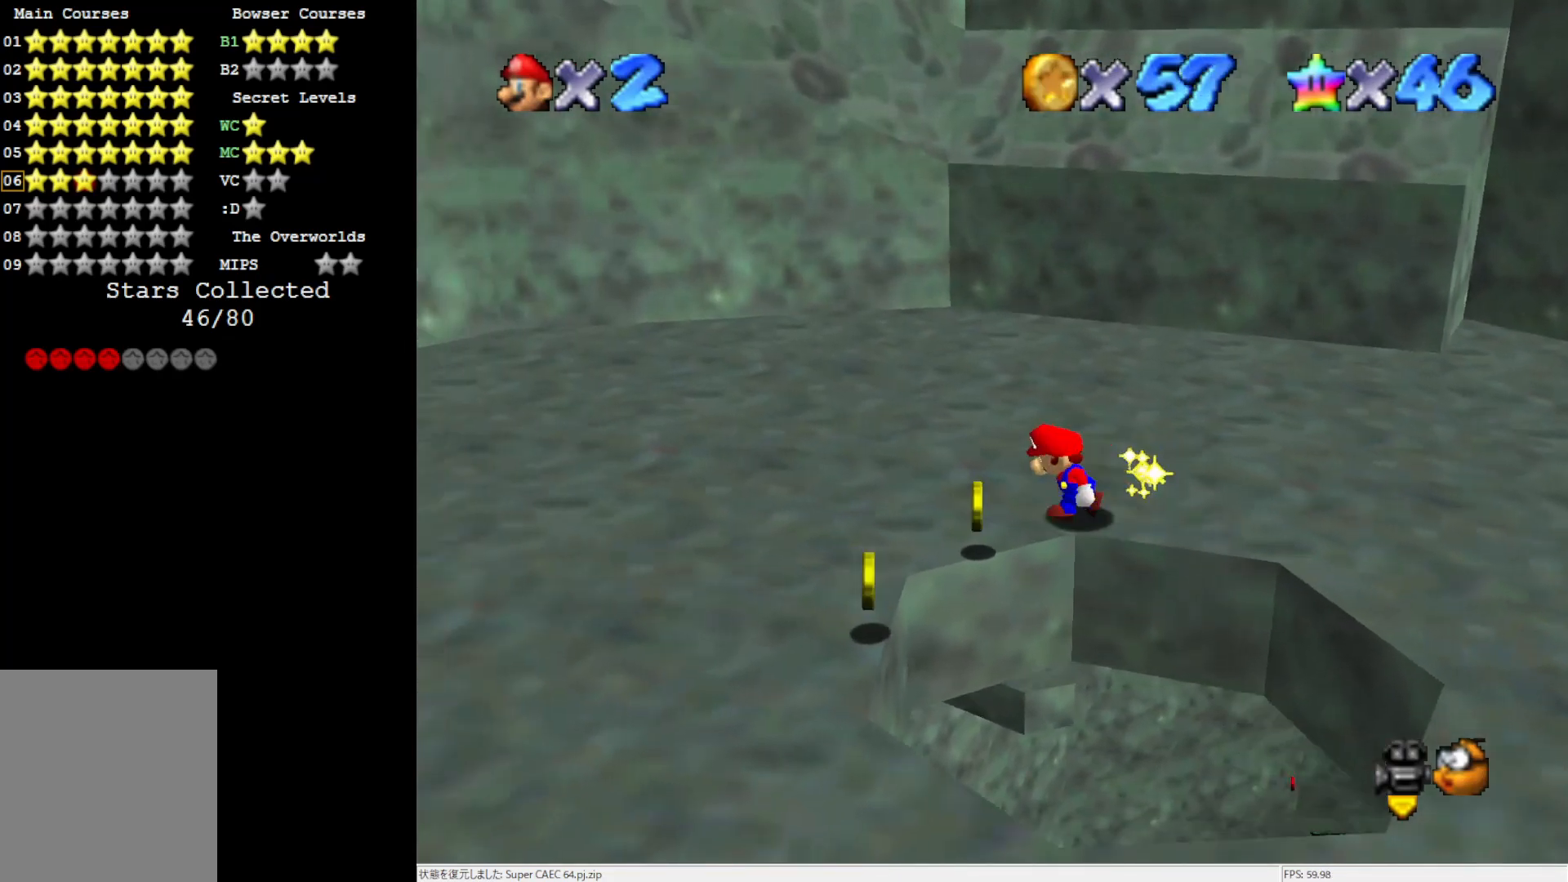
{"buttons": [], "left_stick": "down", "events": [[150, "left_stick", "down-left"], [383, "left_stick", "down"]]}
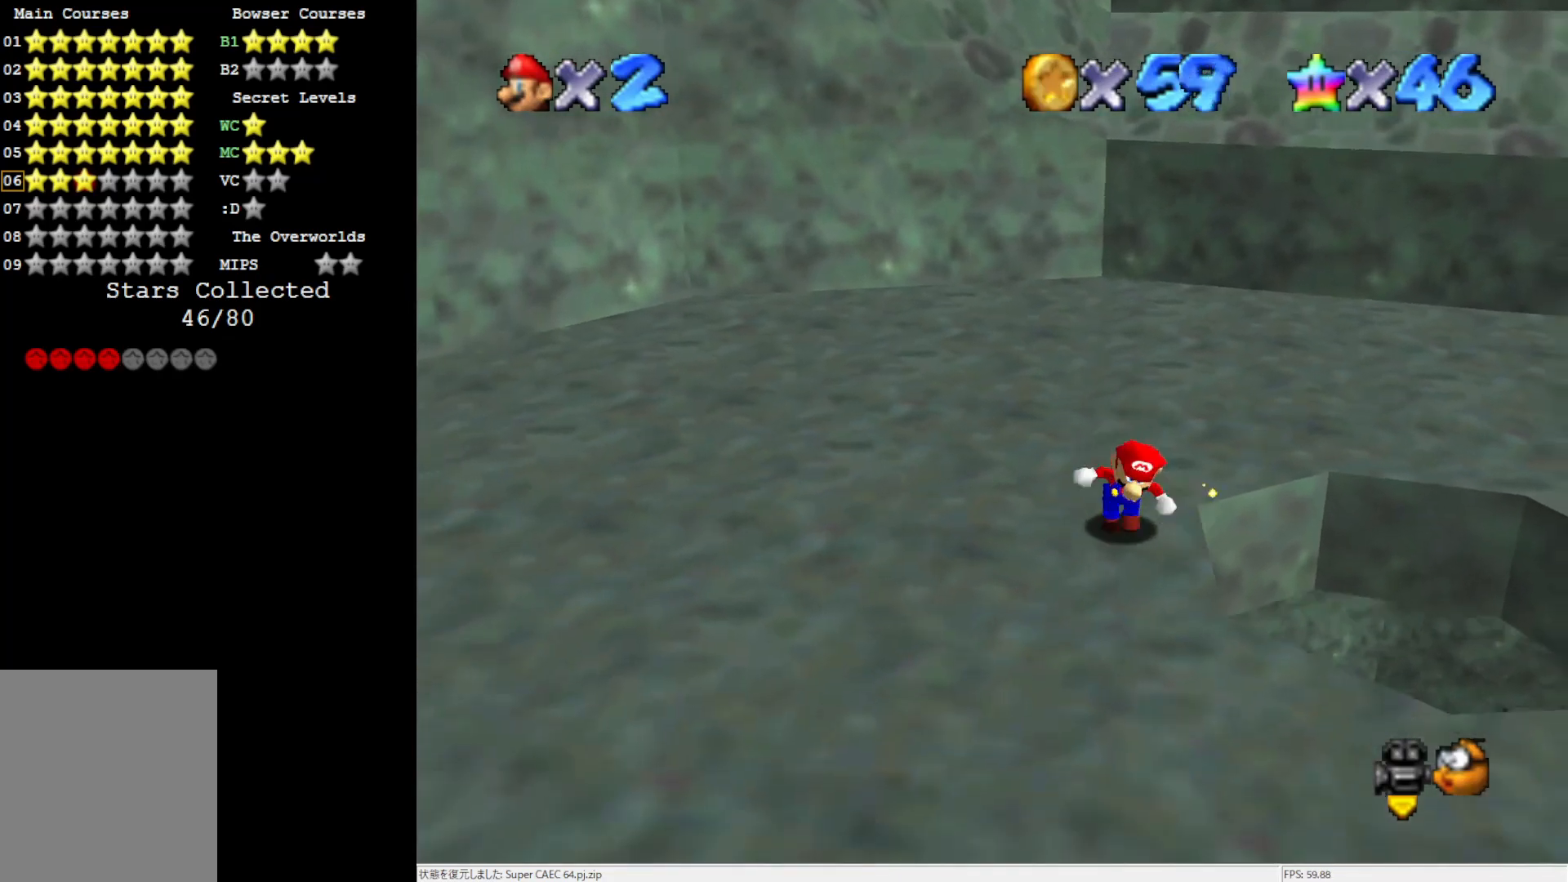
{"buttons": [], "left_stick": "down", "events": []}
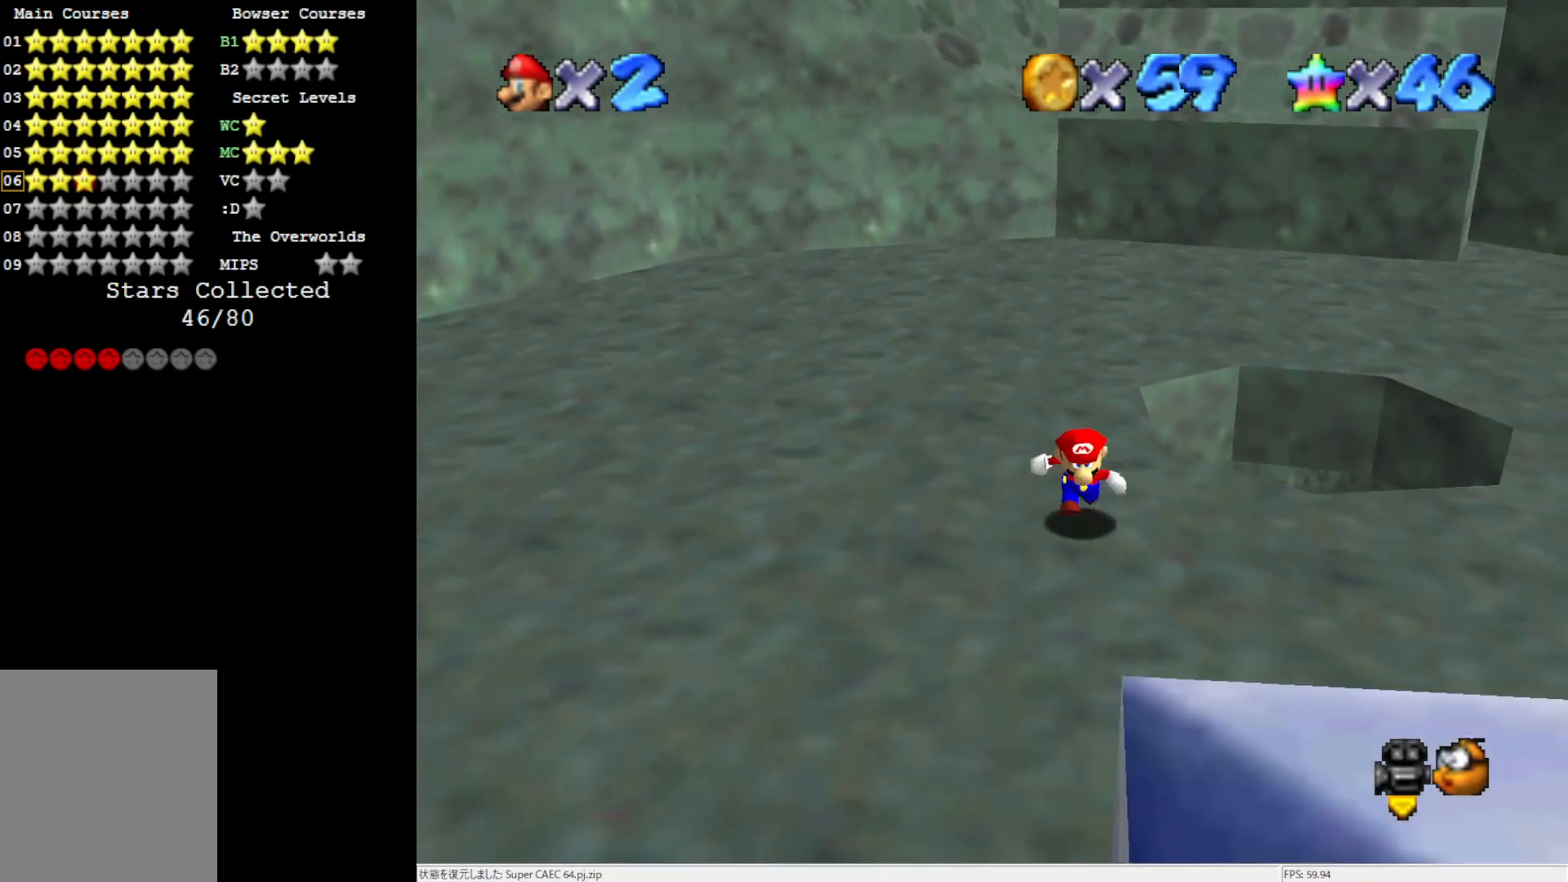
{"buttons": [], "left_stick": "down", "events": [[83, "left_stick", "down-right"], [500, "left_stick", "down"]]}
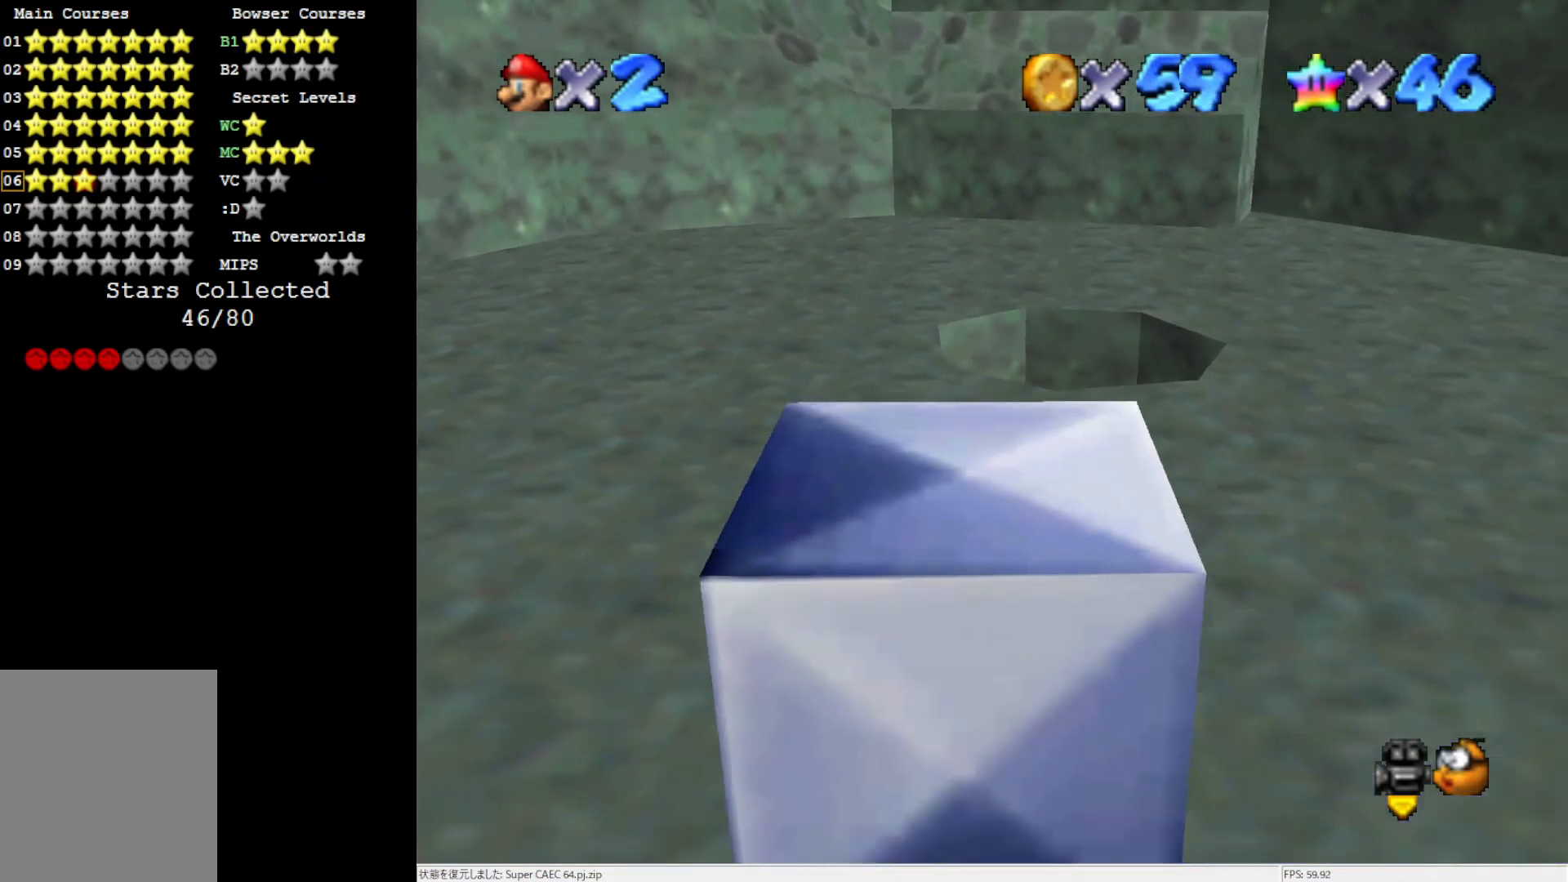
{"buttons": [], "left_stick": "down", "events": []}
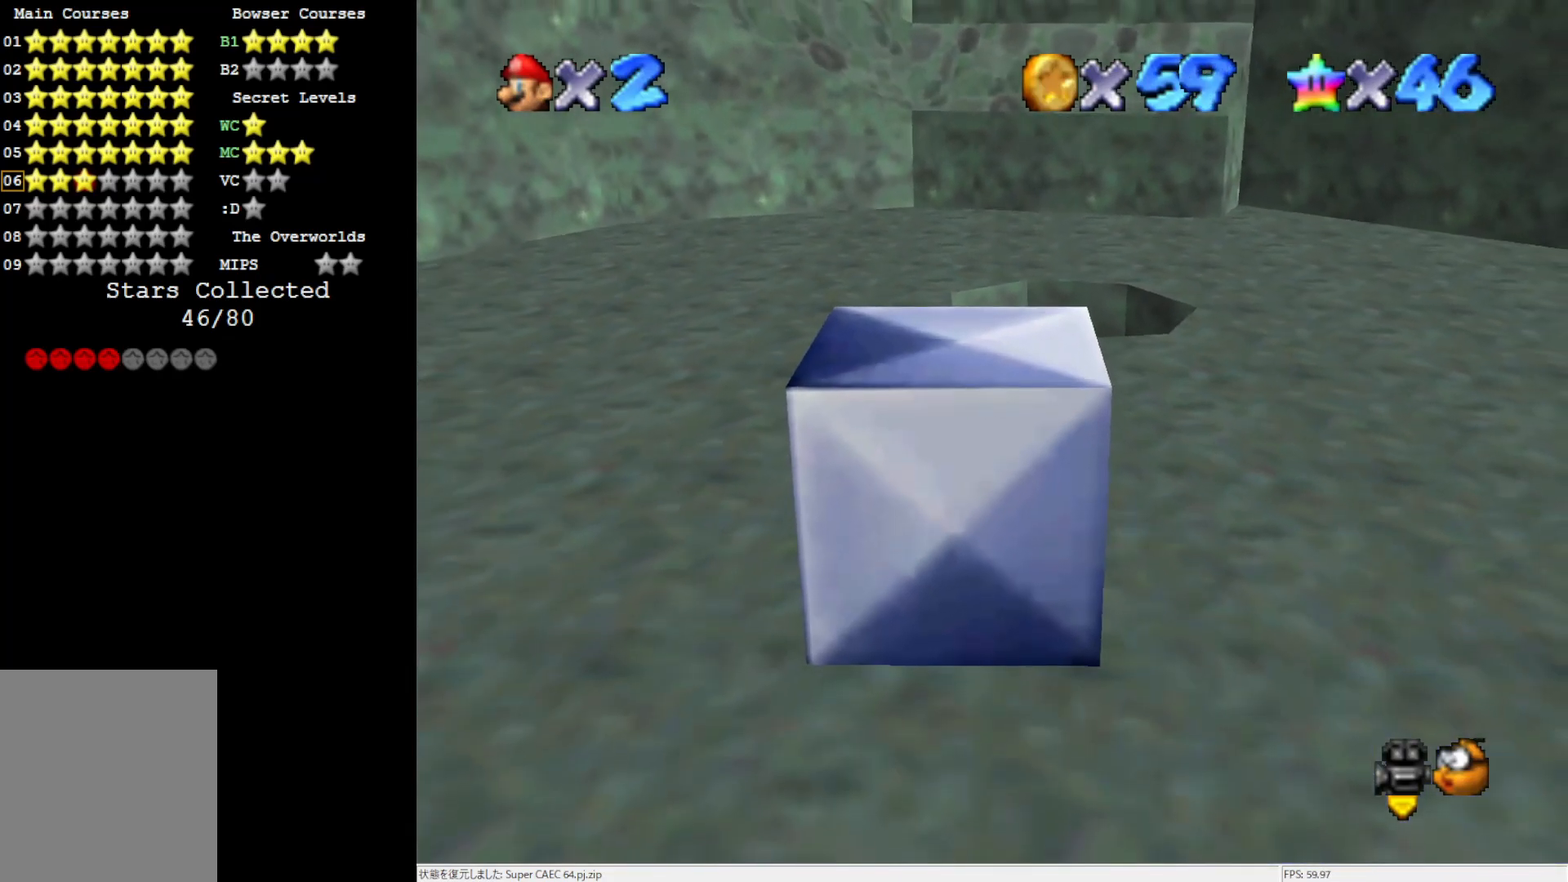
{"buttons": [], "left_stick": "down", "events": []}
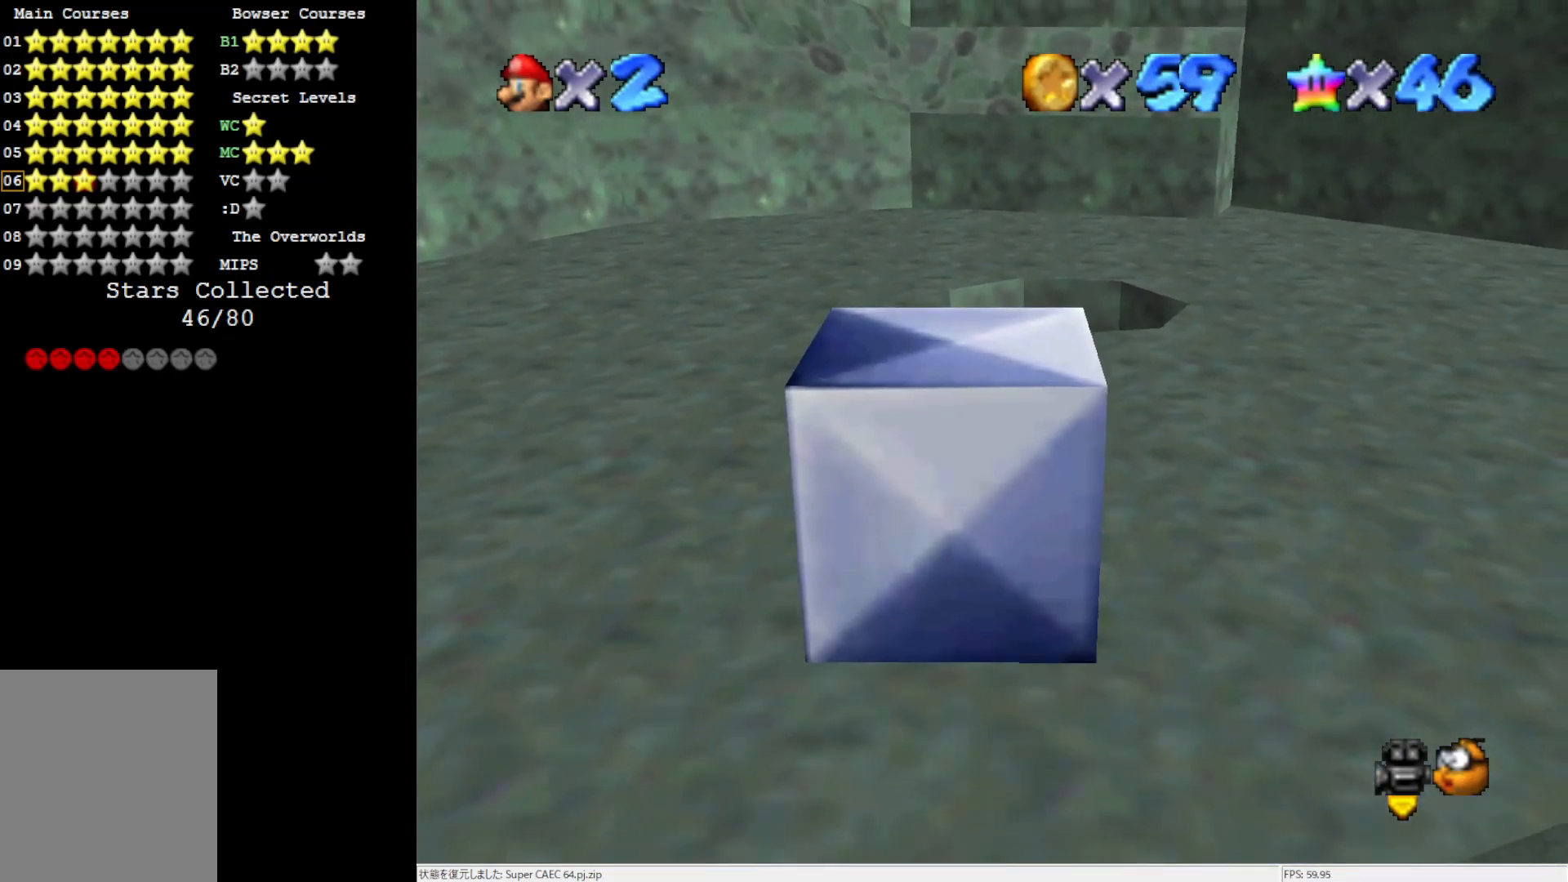
{"buttons": [], "left_stick": "down", "events": []}
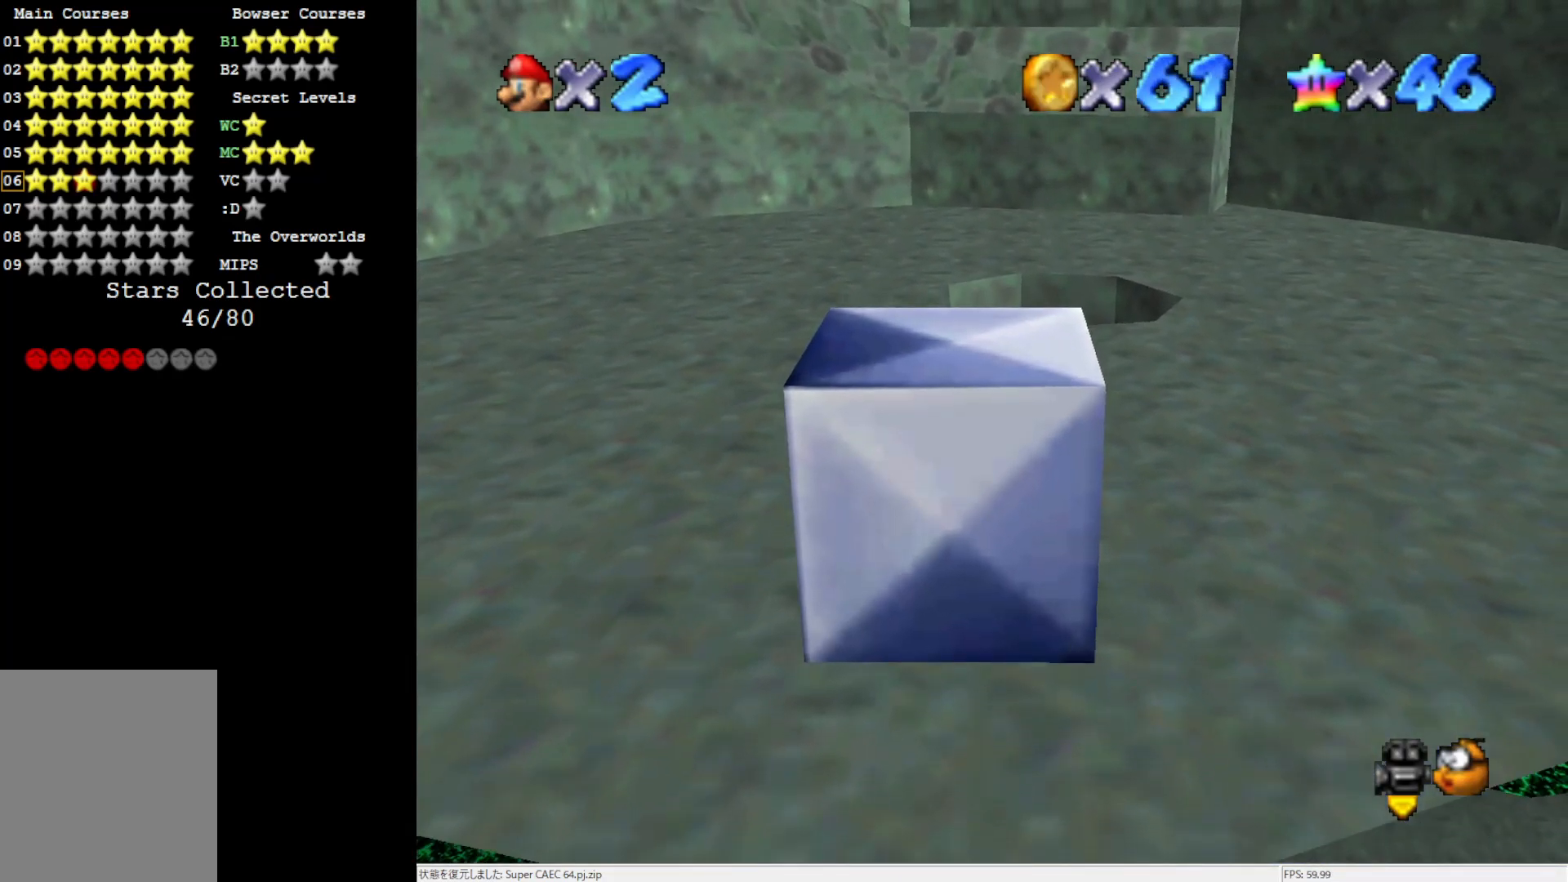
{"buttons": [], "left_stick": "up-right", "events": [[50, "left_stick", "down-right"], [167, "left_stick", "right"], [300, "left_stick", "up-right"]]}
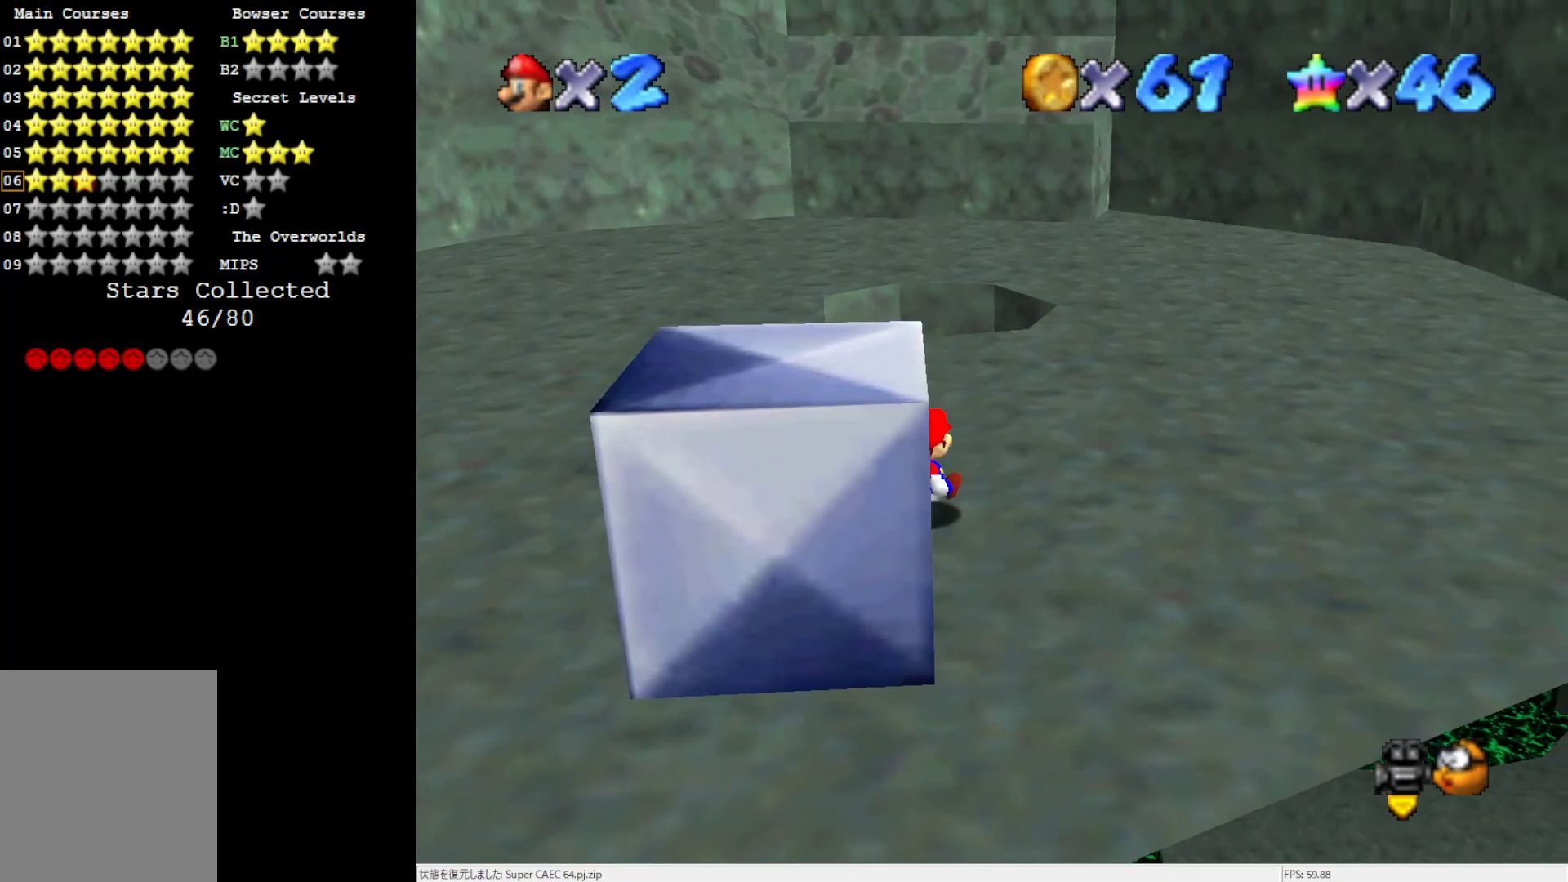
{"buttons": [], "left_stick": "down-right", "events": [[167, "left_stick", "right"], [267, "C_RIGHT", "down"], [267, "left_stick", "down-right"], [383, "C_RIGHT", "up"]]}
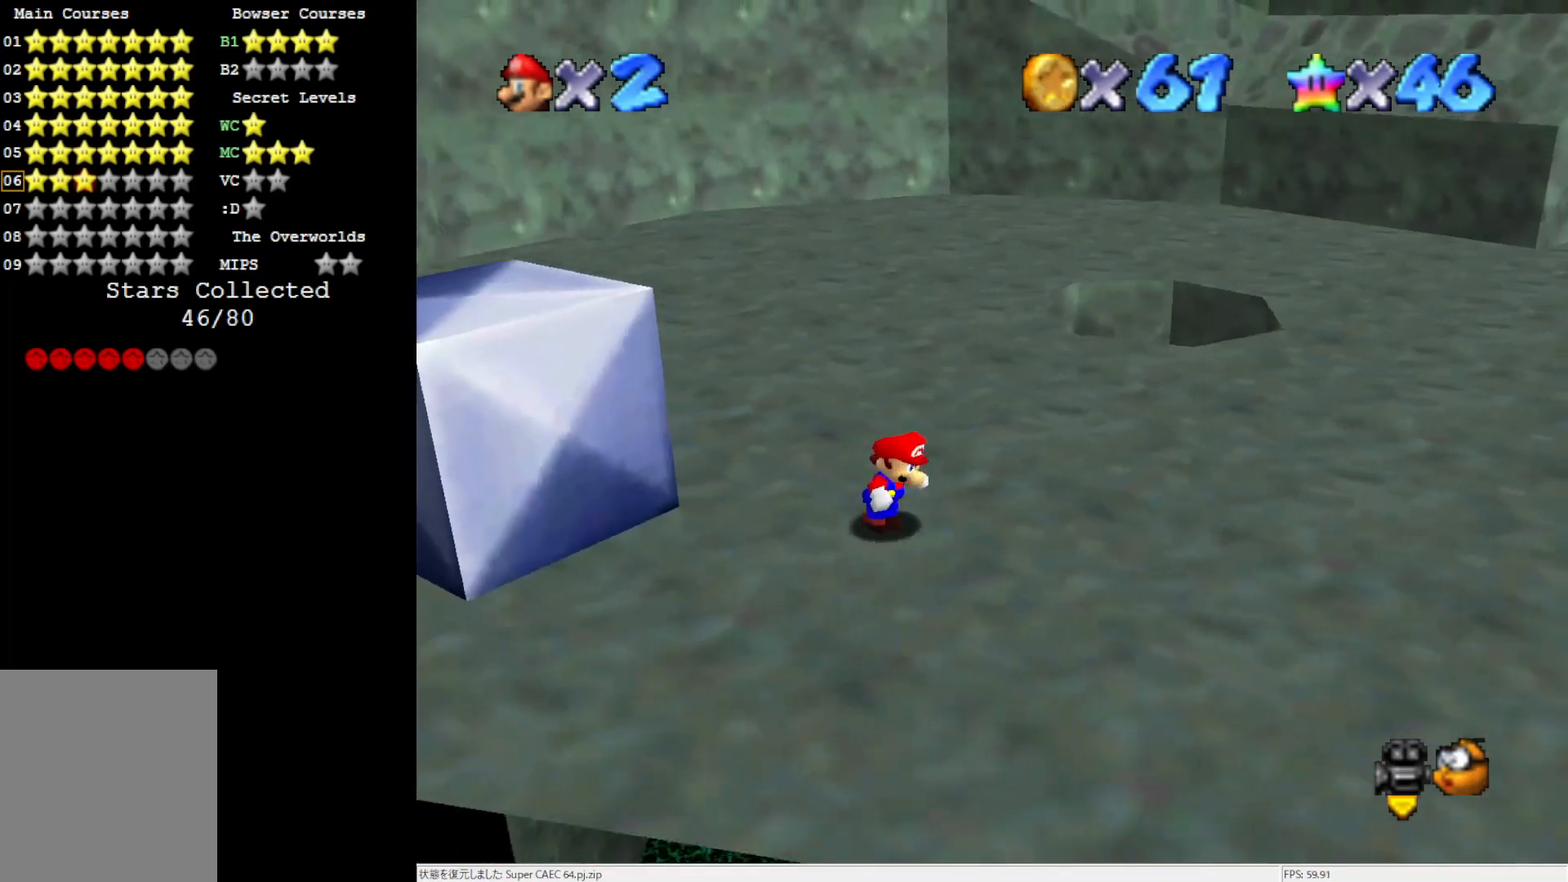
{"buttons": [], "left_stick": "down-right", "events": []}
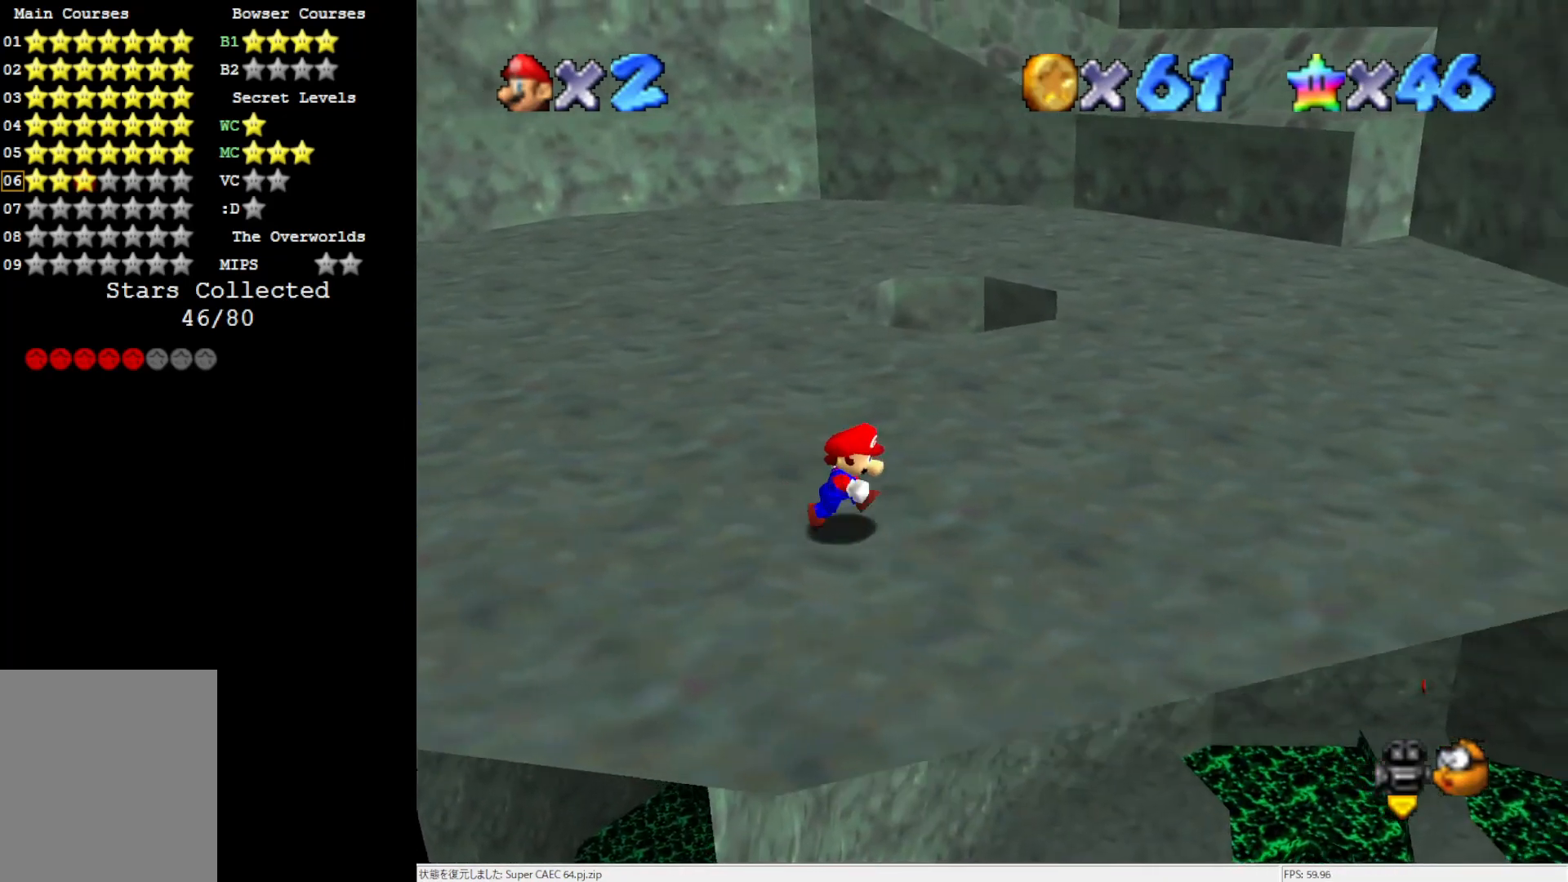
{"buttons": [], "left_stick": "down-right", "events": [[317, "C_RIGHT", "down"], [467, "C_RIGHT", "up"]]}
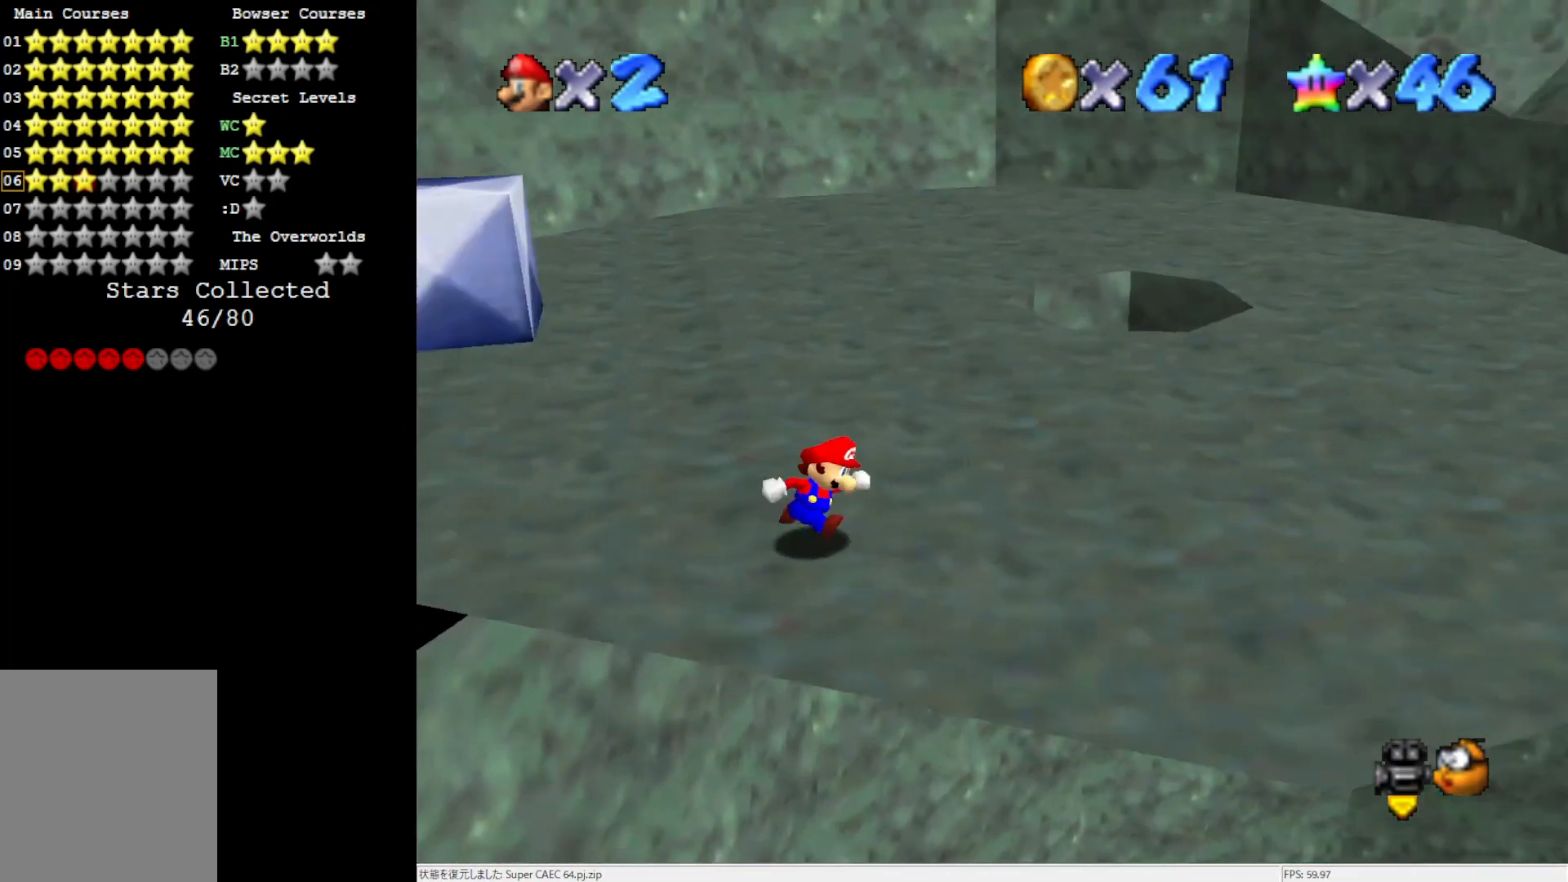
{"buttons": [], "left_stick": "right", "events": [[500, "left_stick", "right"]]}
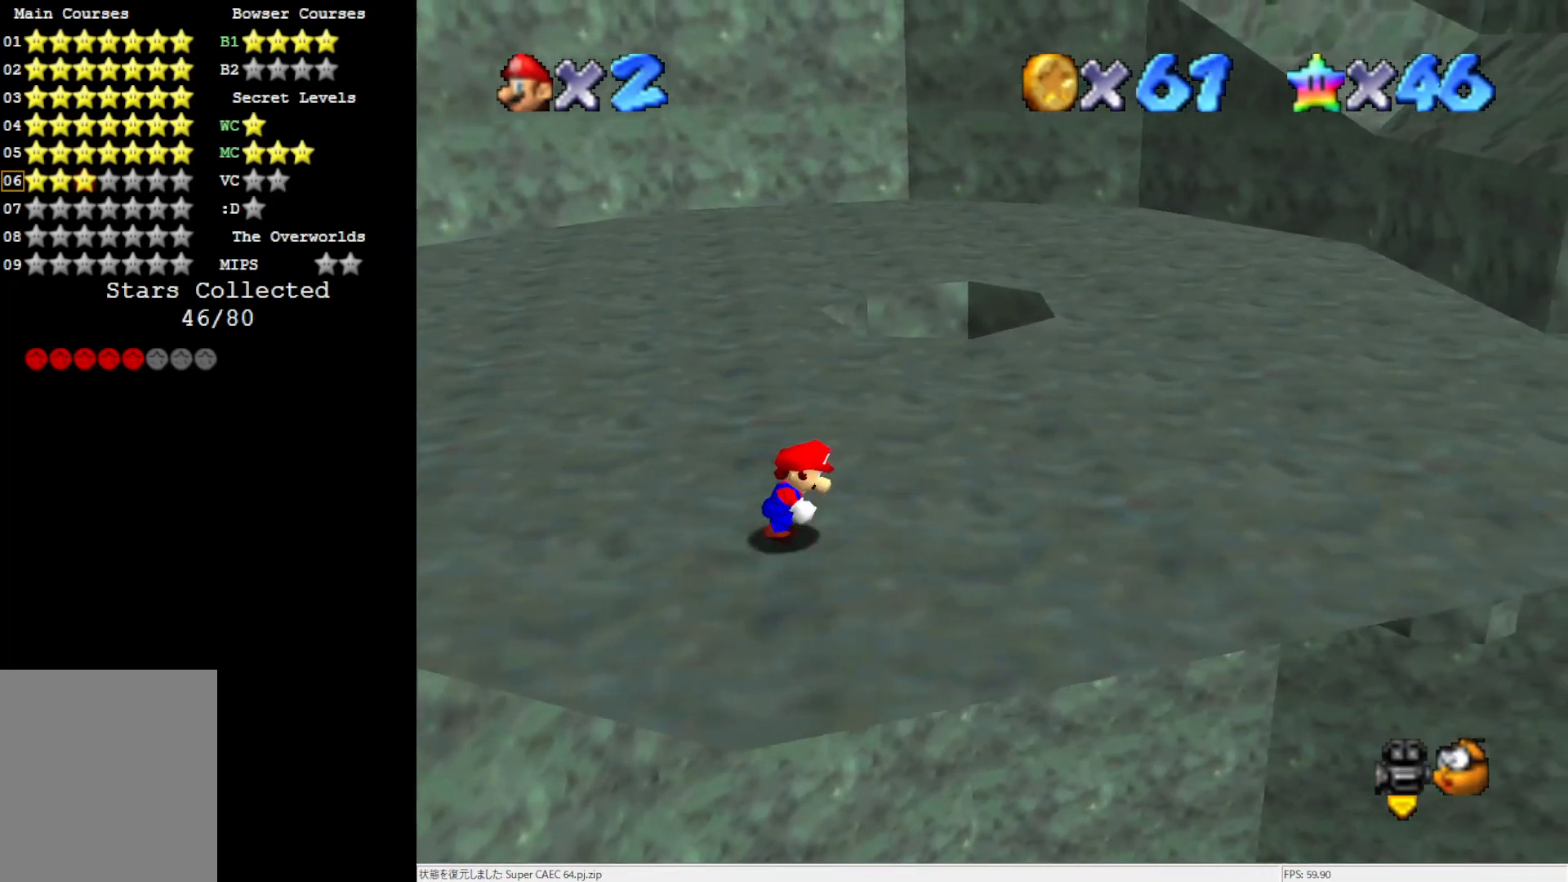
{"buttons": [], "left_stick": "up", "events": [[267, "left_stick", "up-right"], [467, "left_stick", "up"]]}
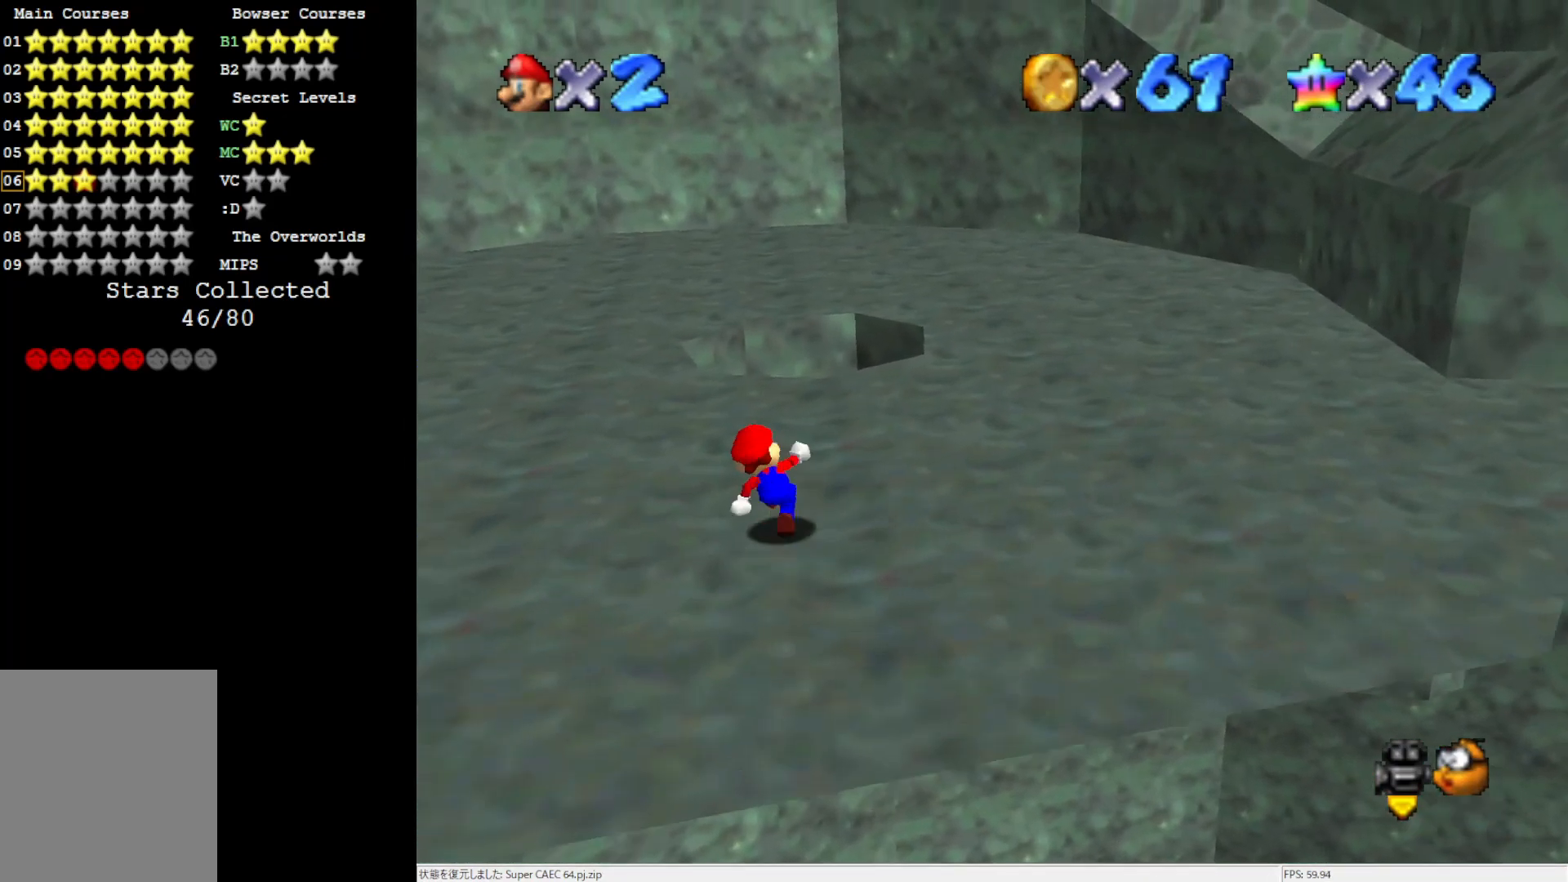
{"buttons": ["A"], "left_stick": "up", "events": [[400, "A", "down"]]}
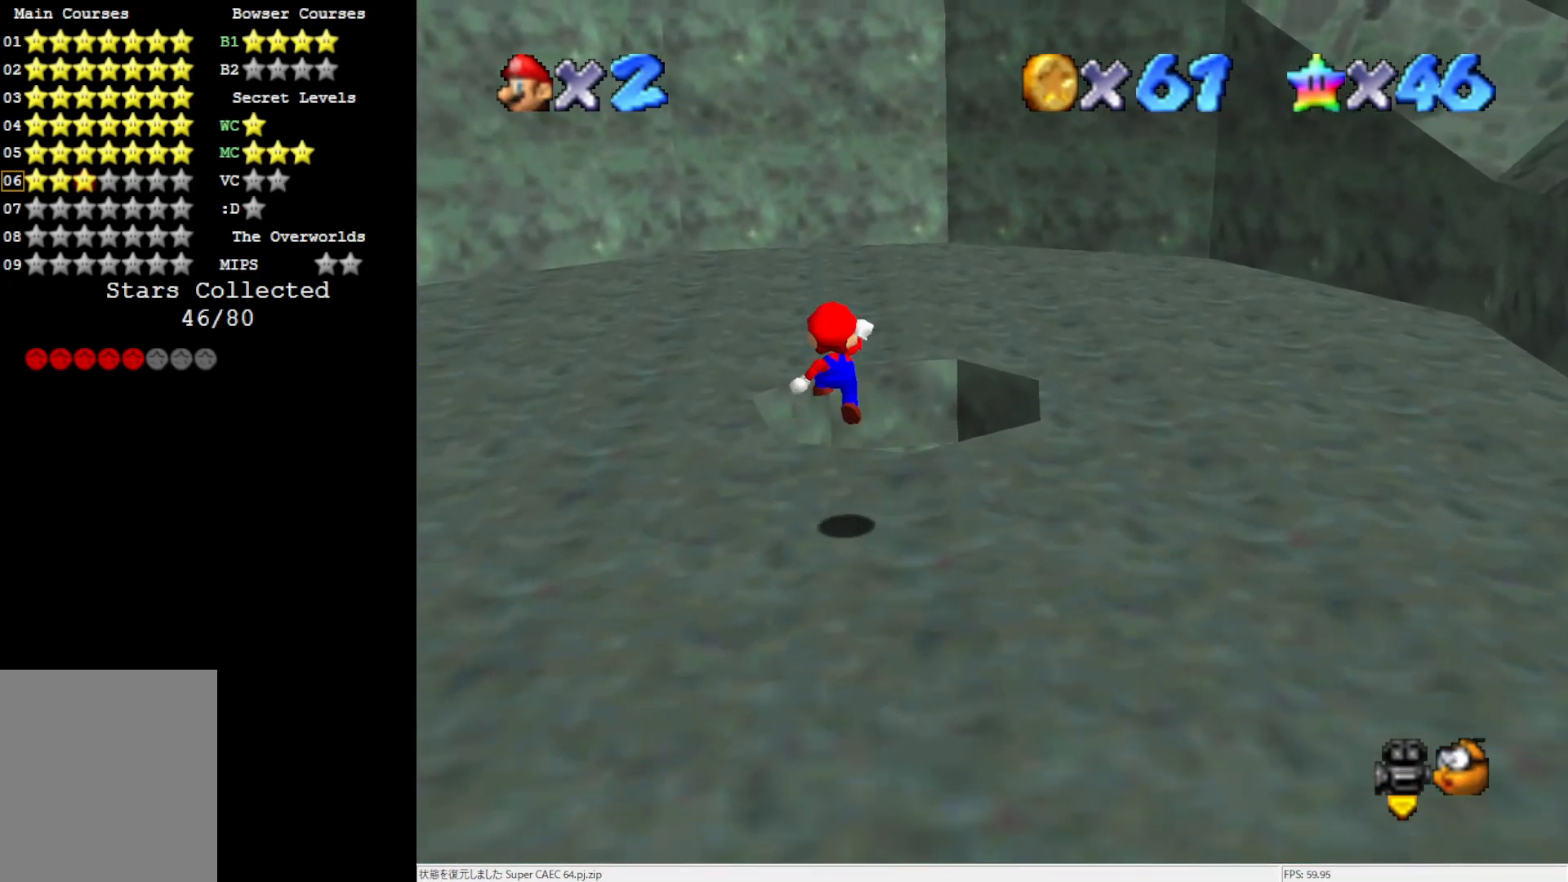
{"buttons": [], "left_stick": "center", "events": [[67, "A", "up"], [233, "left_stick", "right"], [267, "C_LEFT", "down"], [300, "left_stick", "down-right"], [500, "C_LEFT", "up"], [500, "left_stick", "center"]]}
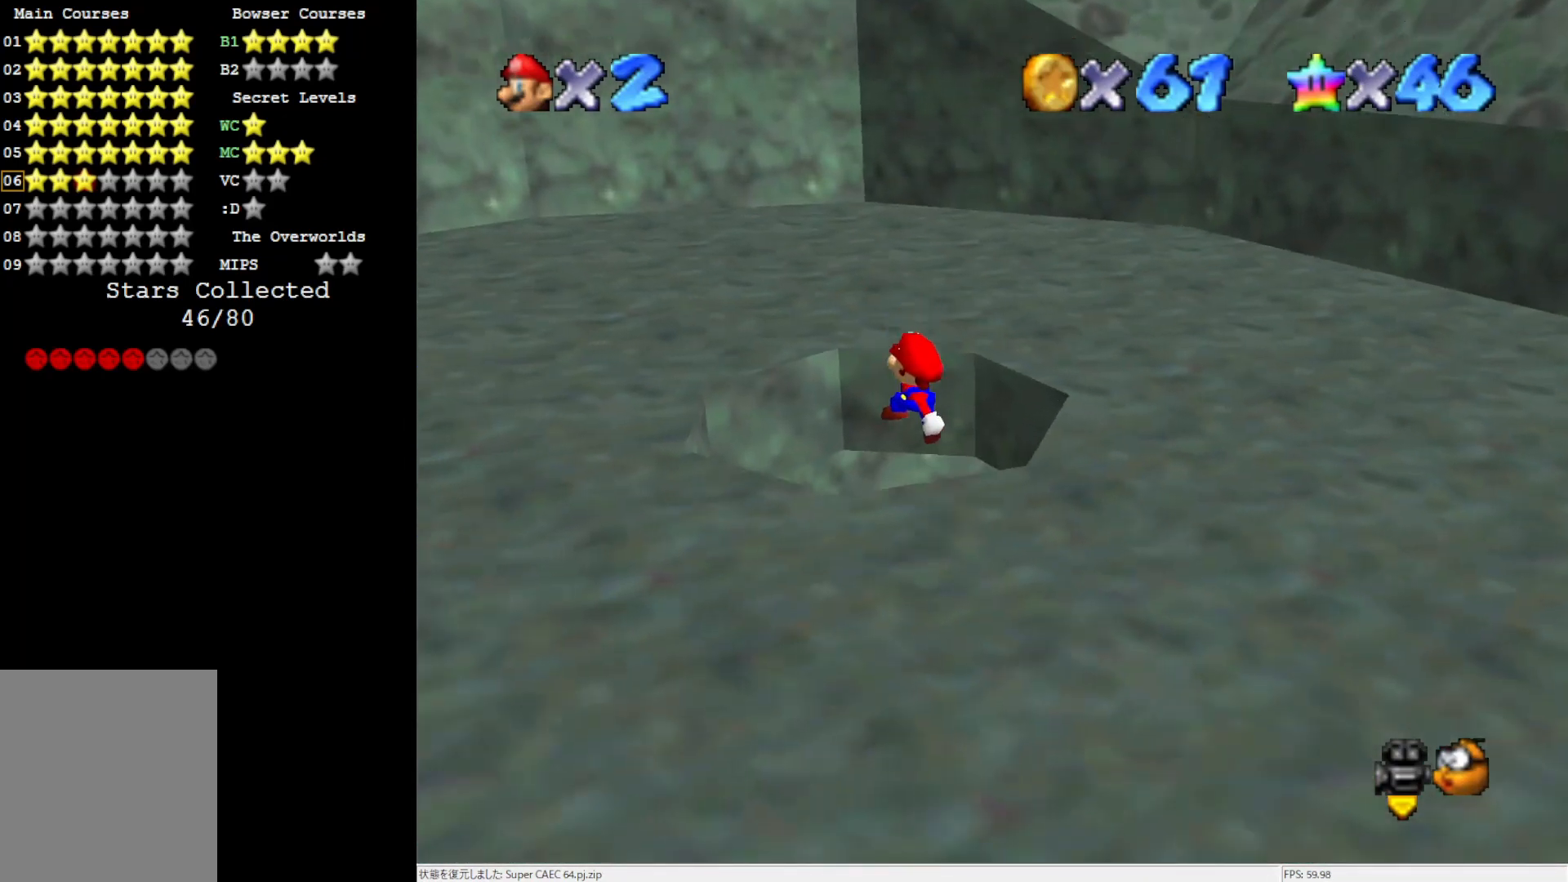
{"buttons": [], "left_stick": "up-left", "events": [[133, "left_stick", "down-right"], [400, "B", "down"], [400, "left_stick", "left"], [500, "B", "up"], [500, "left_stick", "up-left"]]}
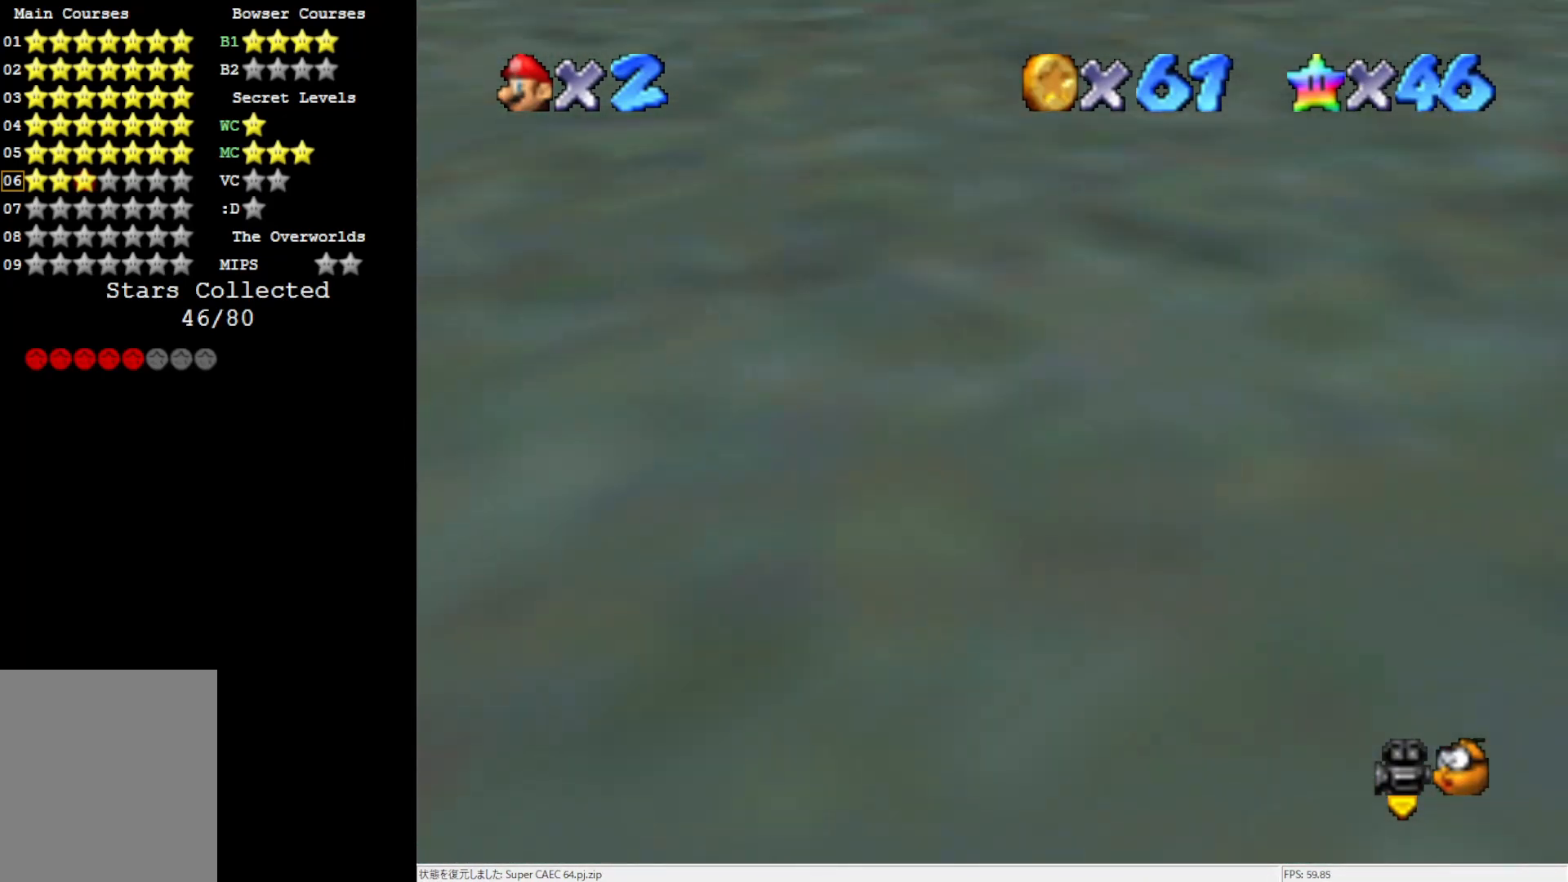
{"buttons": [], "left_stick": "center", "events": [[100, "left_stick", "center"], [133, "R1", "down"], [200, "R1", "up"]]}
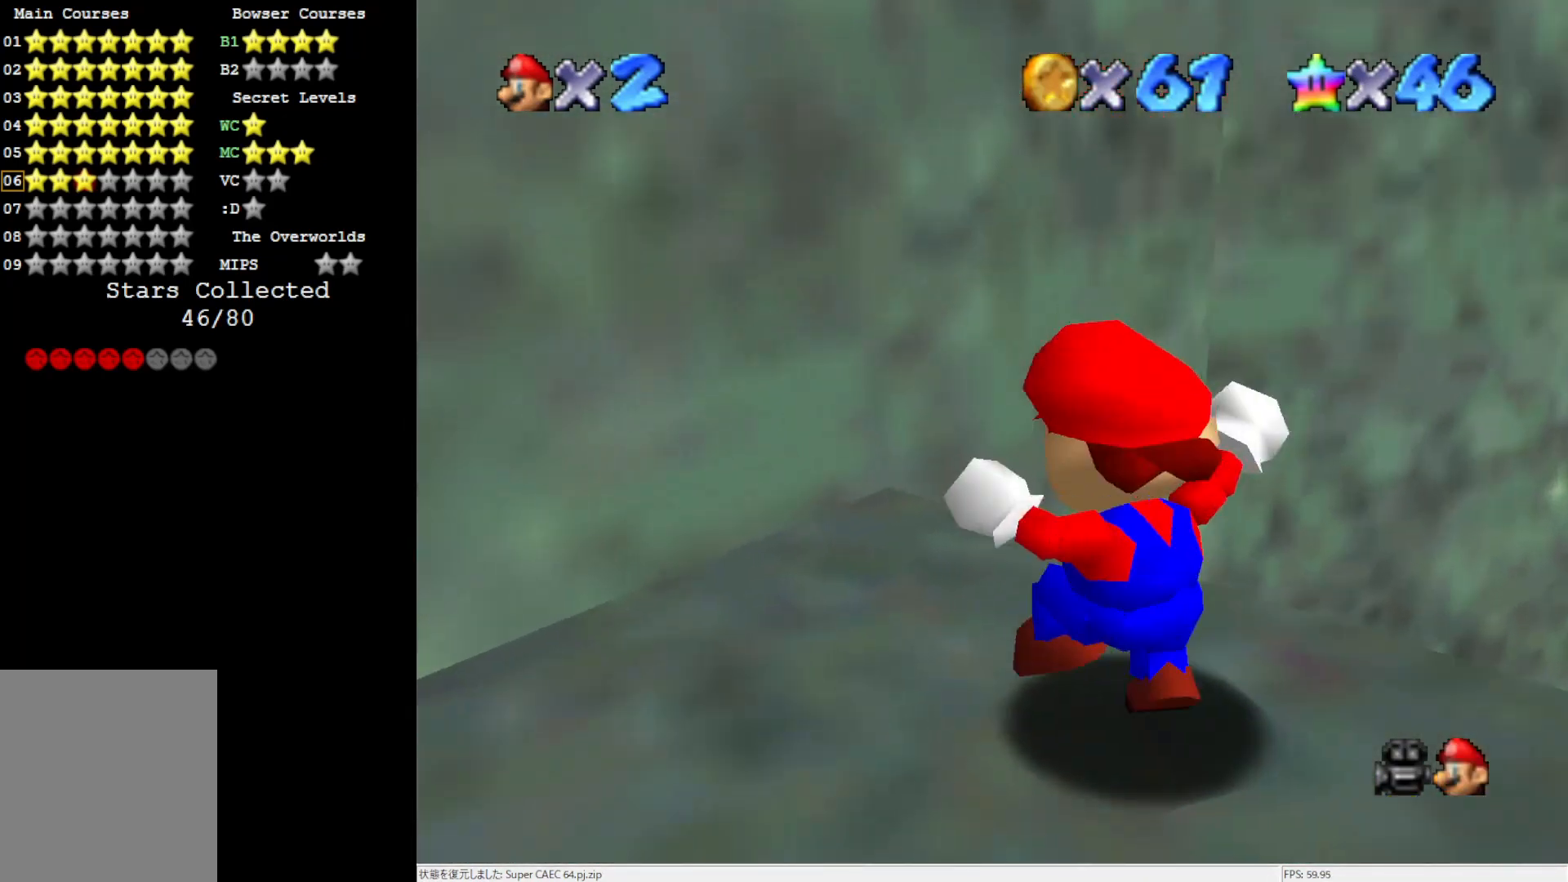
{"buttons": ["C_LEFT"], "left_stick": "center", "events": [[67, "R1", "down"], [133, "R1", "up"], [333, "C_LEFT", "down"], [433, "C_LEFT", "up"], [500, "C_LEFT", "down"]]}
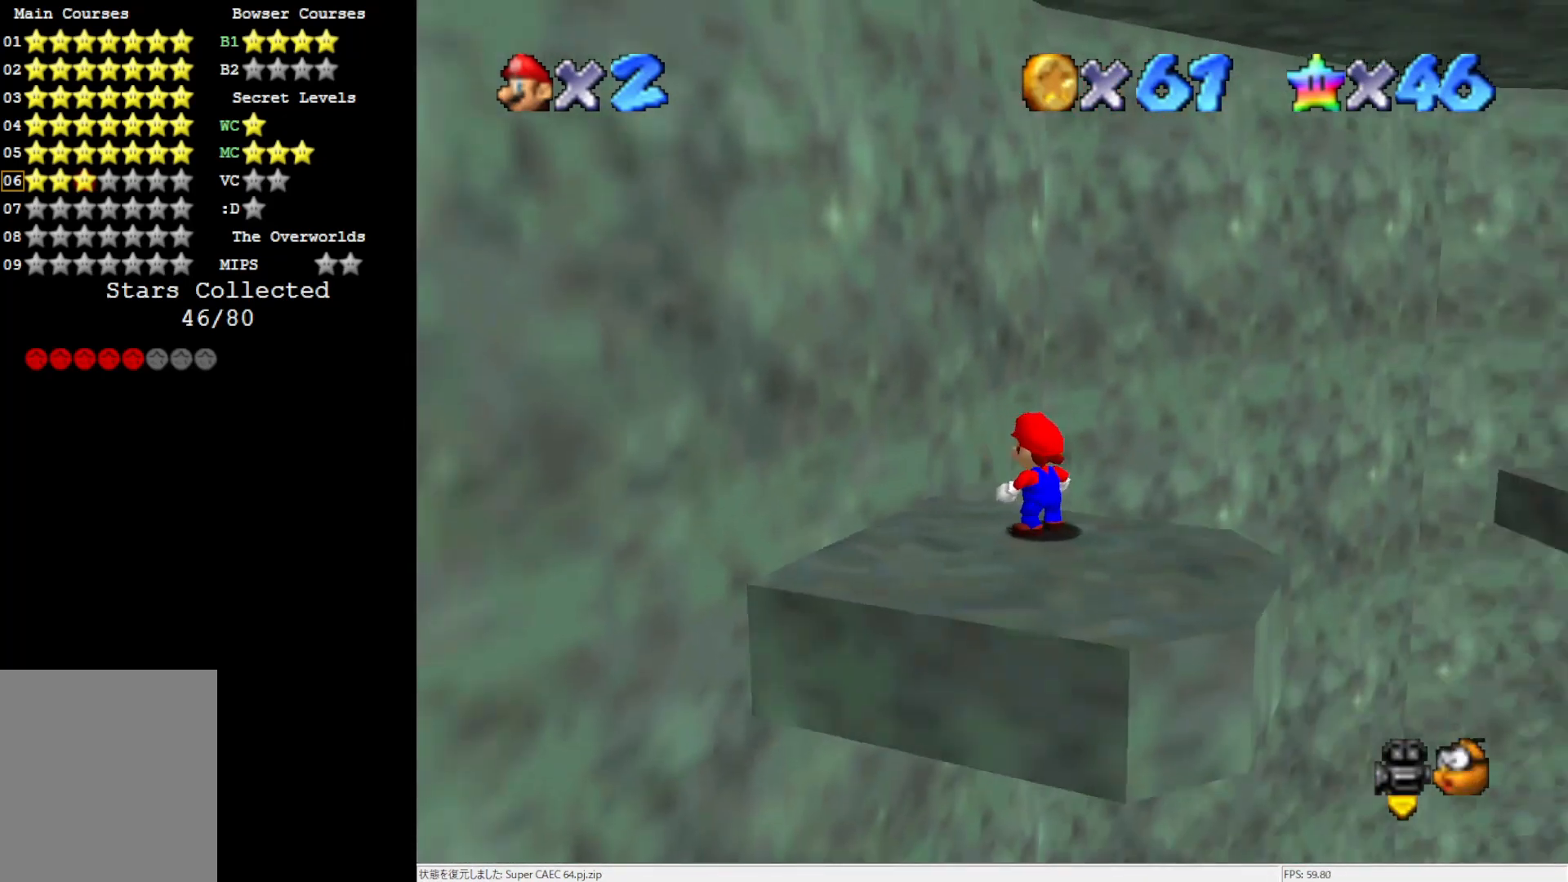
{"buttons": [], "left_stick": "down", "events": [[100, "C_LEFT", "up"], [333, "left_stick", "down"]]}
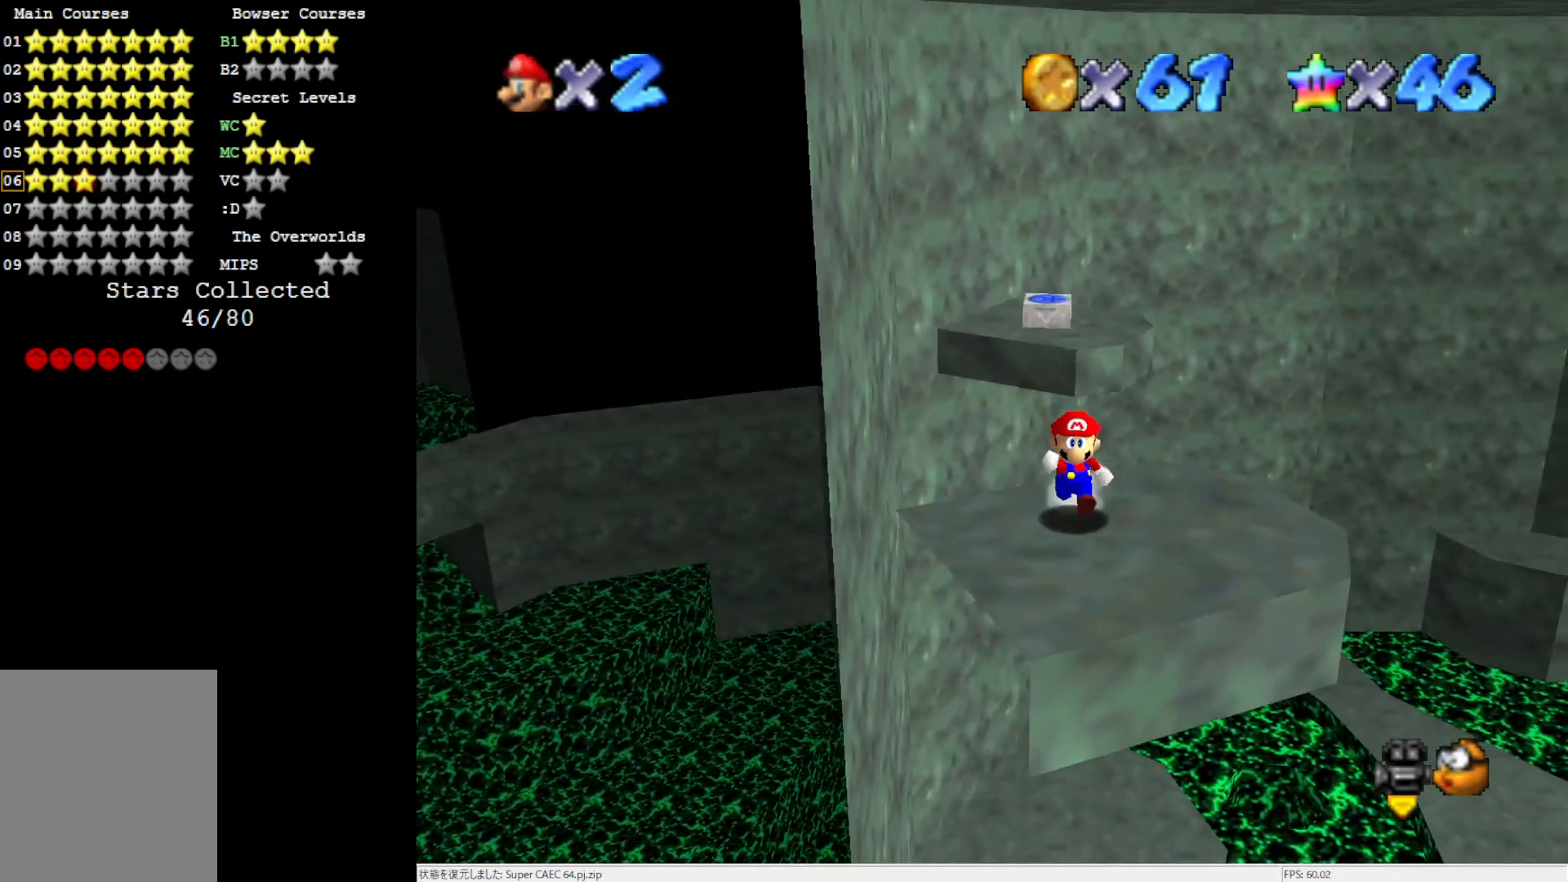
{"buttons": [], "left_stick": "up-right", "events": [[133, "left_stick", "down-right"], [367, "left_stick", "up-right"]]}
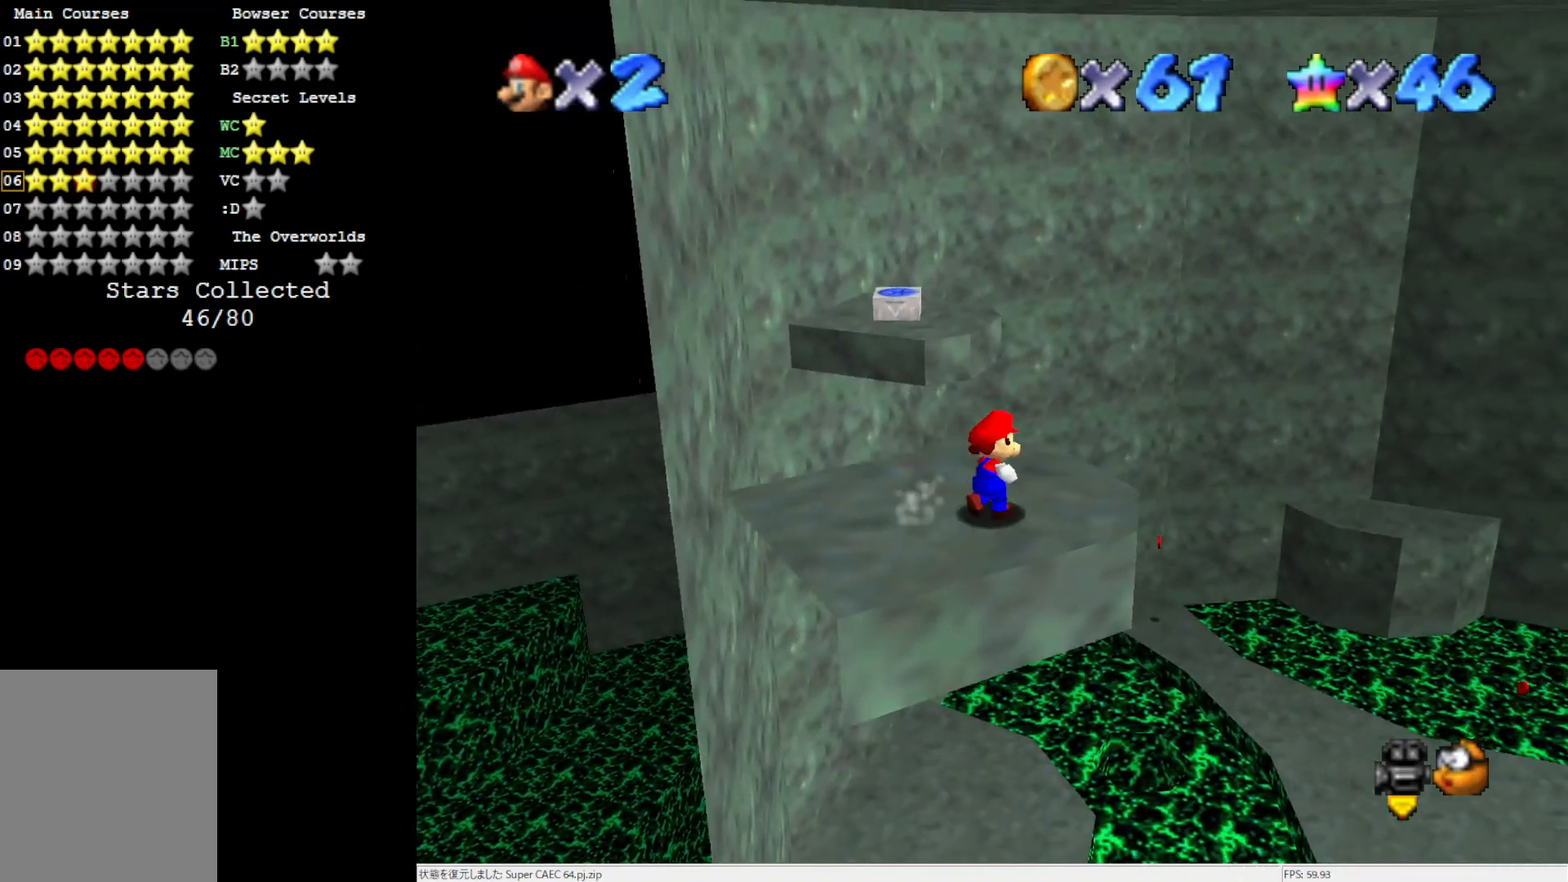
{"buttons": ["A", "Z"], "left_stick": "up", "events": [[17, "left_stick", "up"], [283, "Z", "down"], [333, "A", "down"]]}
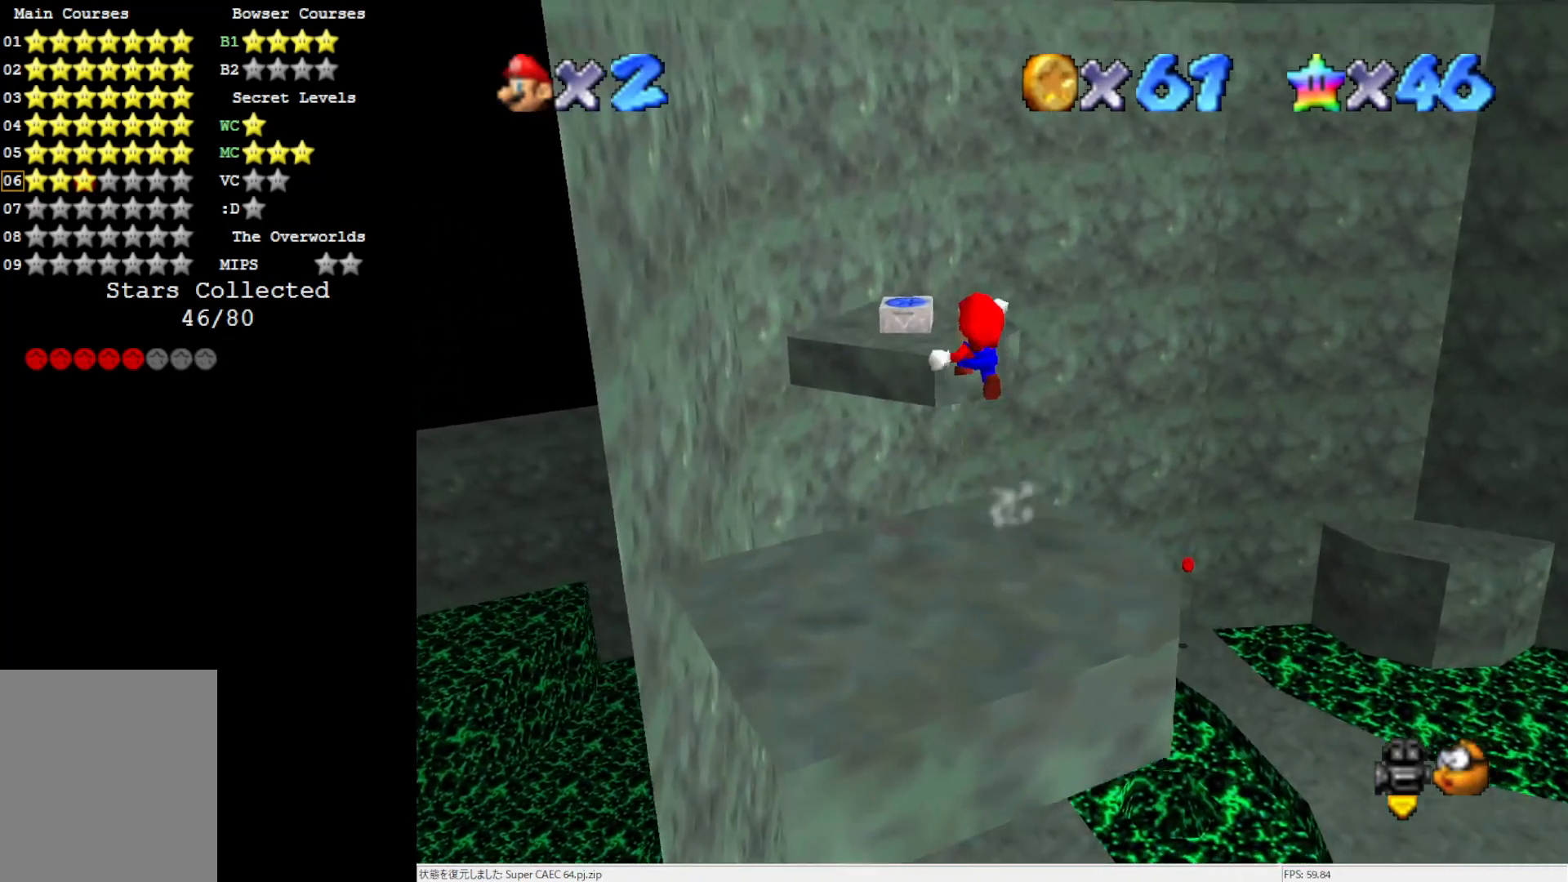
{"buttons": [], "left_stick": "up", "events": [[100, "Z", "up"], [333, "A", "up"]]}
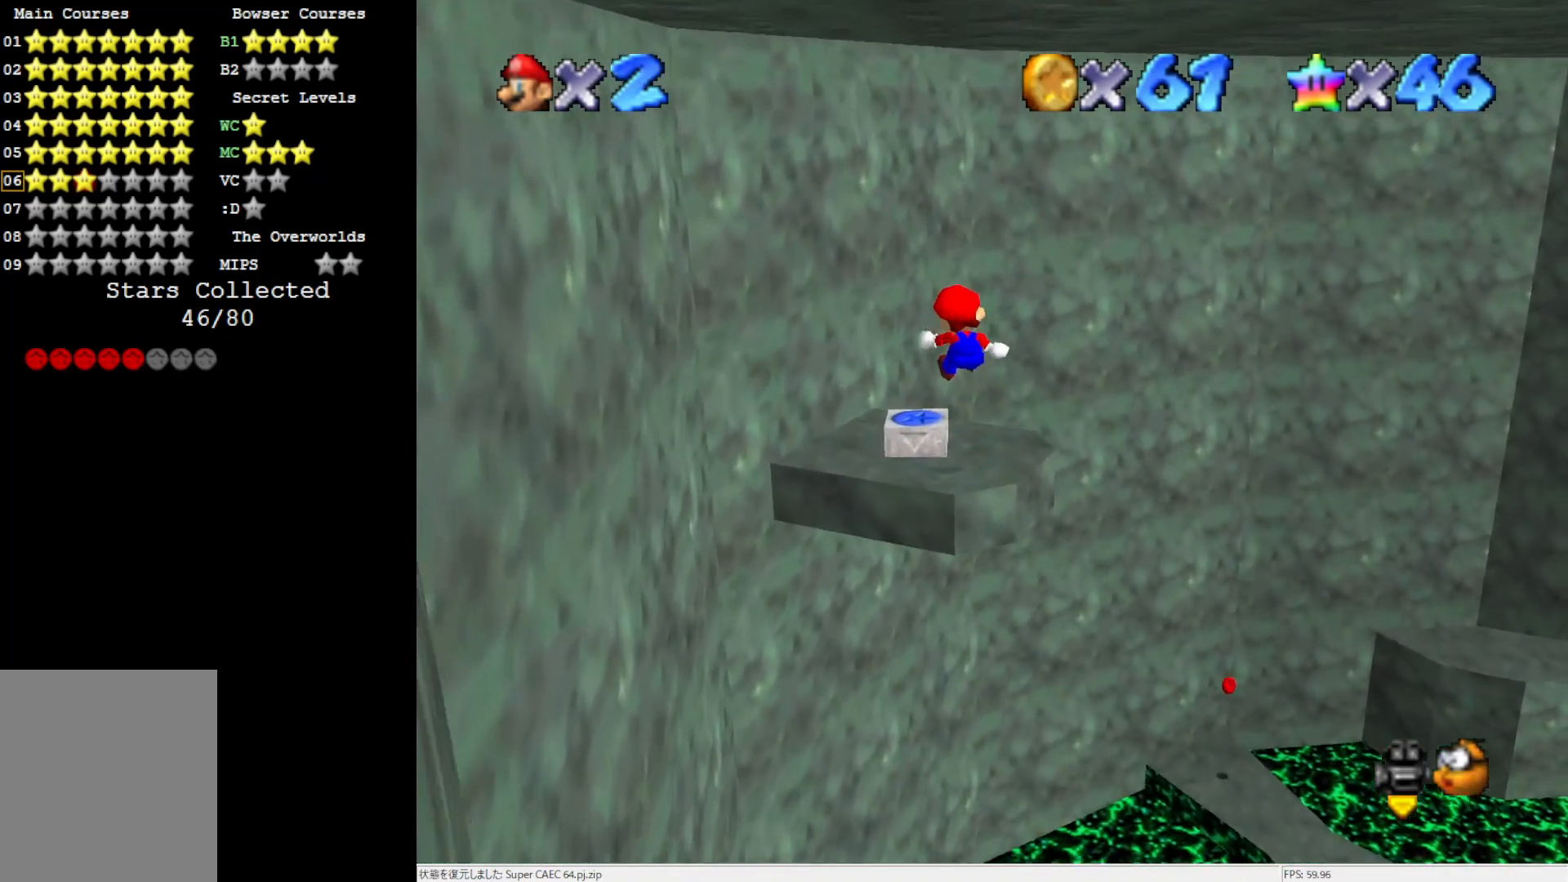
{"buttons": ["C_LEFT"], "left_stick": "up-right", "events": [[17, "left_stick", "up-right"], [433, "C_LEFT", "down"]]}